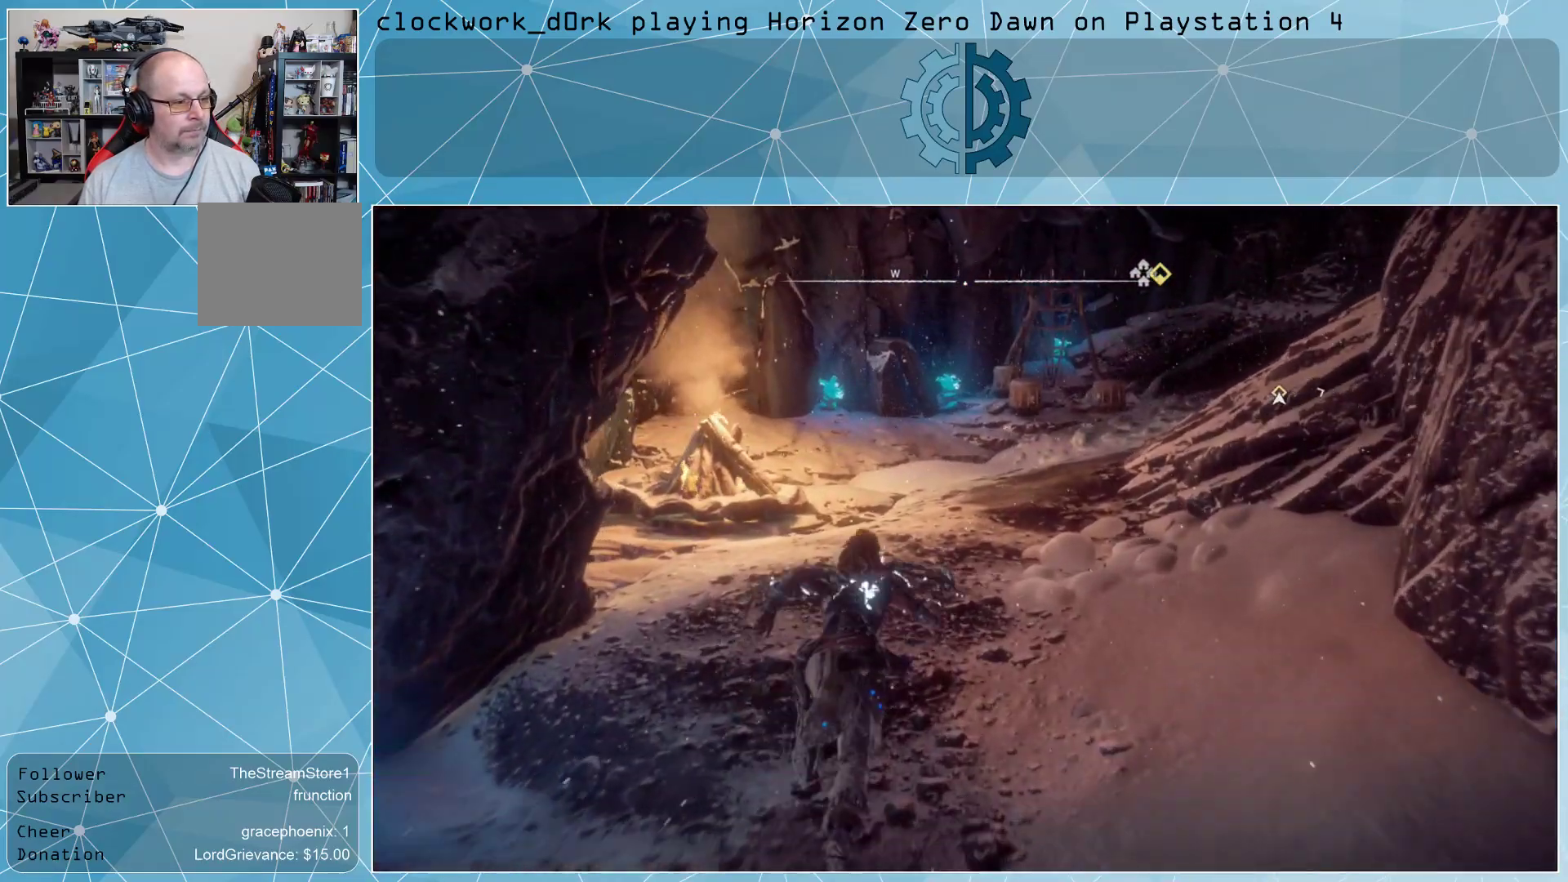
Gameplay with a controller (PlayStation layout); each line is a JSON object with the inputs held at the frame after it. "events" lists button and stick changes between this image and that frame as [ms after this image, input, new state], when the widget could be followed in between.
{"buttons": [], "left_stick": "up-right", "right_stick": "center", "events": [[33, "right_stick", "left"], [367, "right_stick", "center"]]}
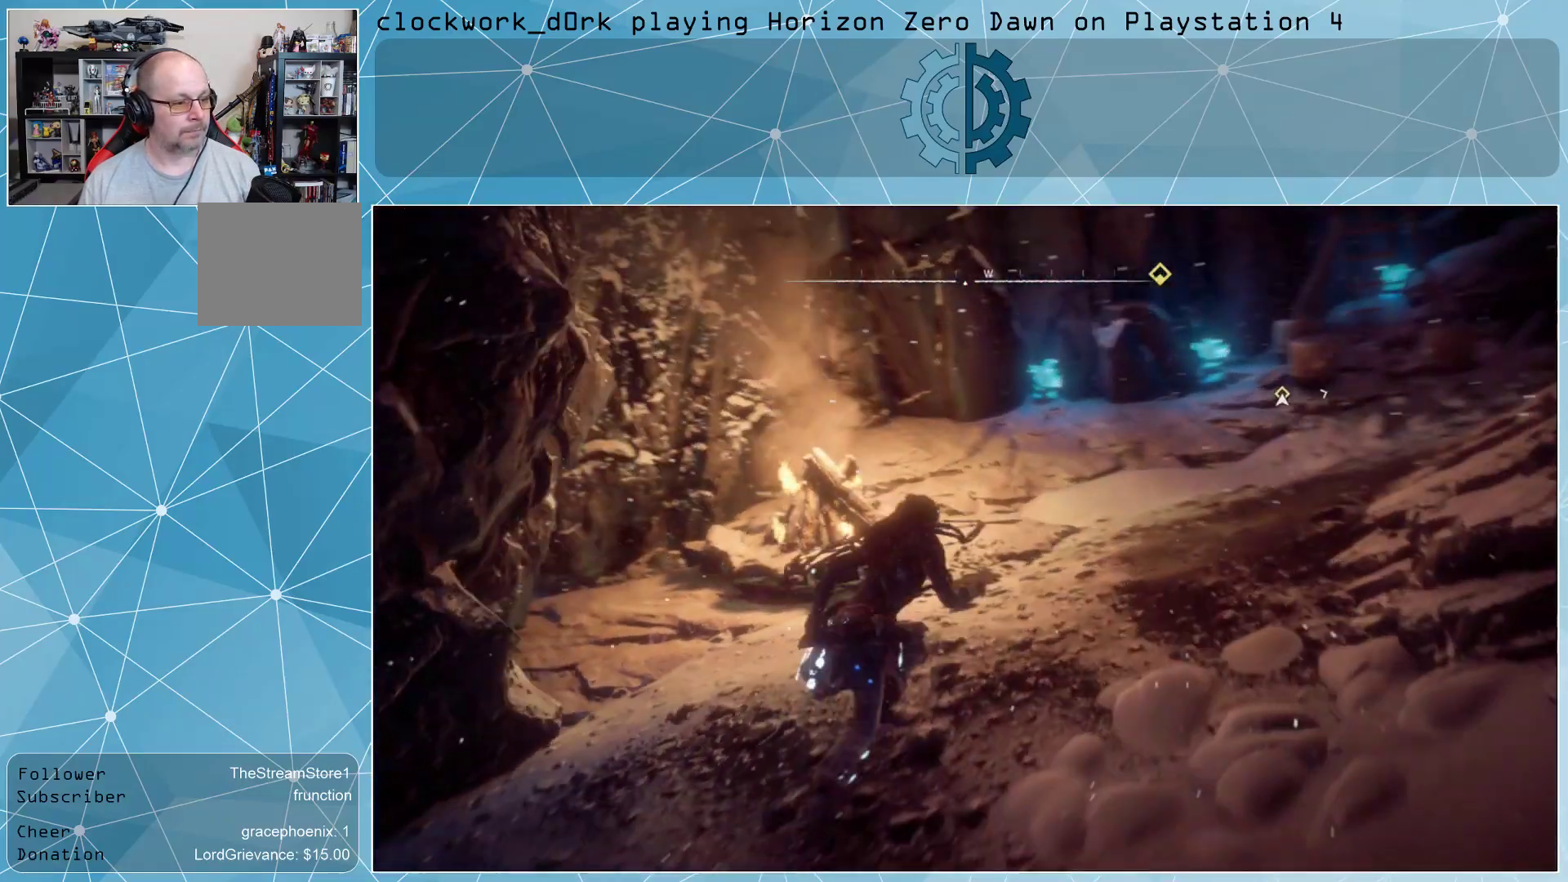
{"buttons": [], "left_stick": "center", "right_stick": "right", "events": [[233, "right_stick", "right"], [400, "left_stick", "center"]]}
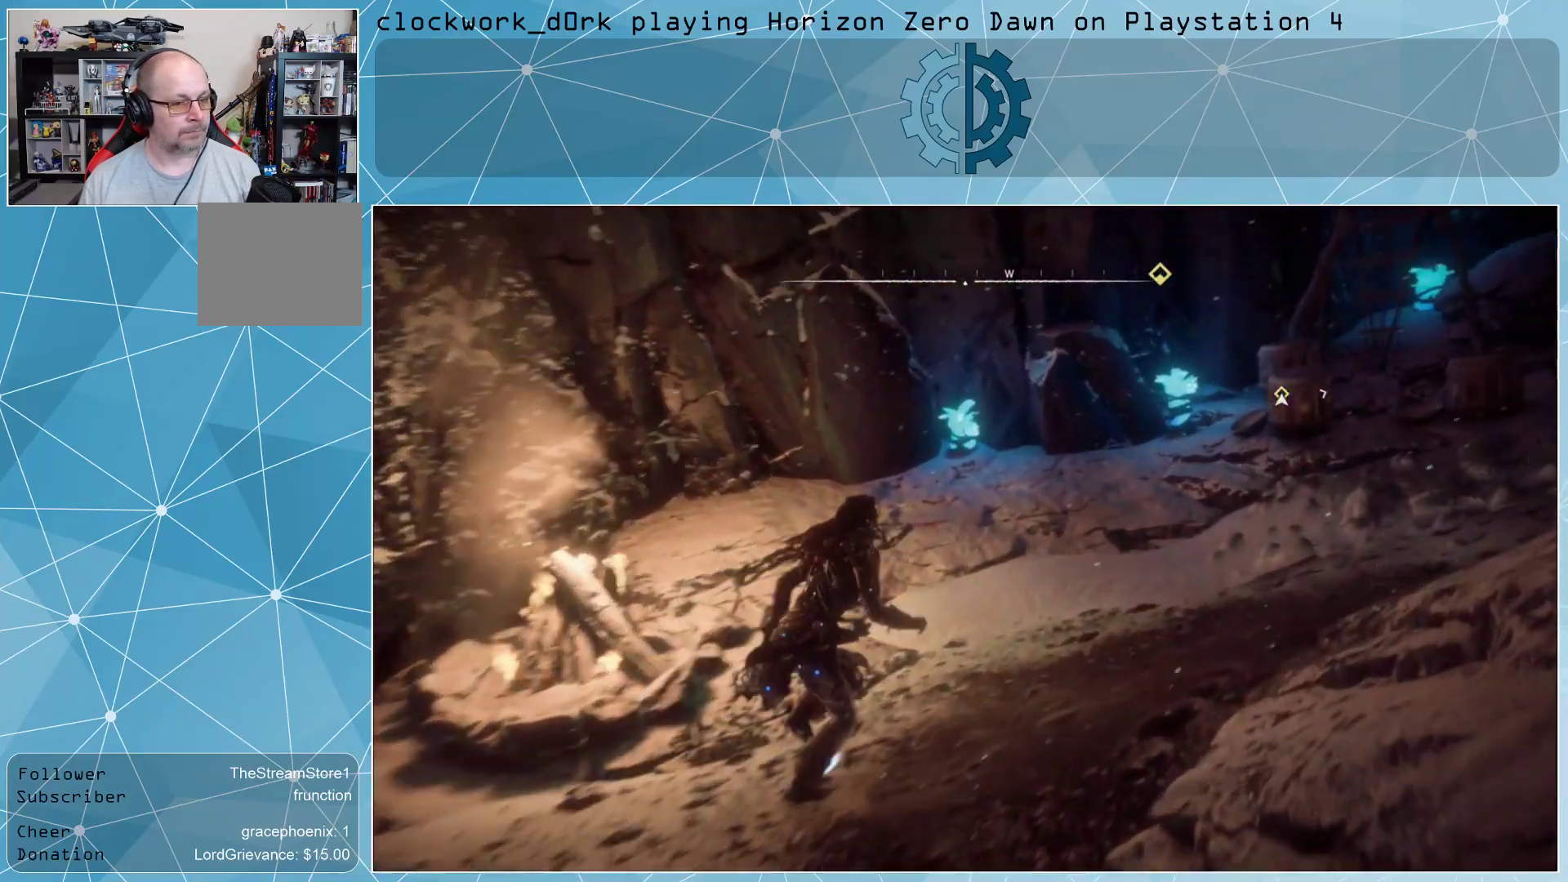
{"buttons": [], "left_stick": "up", "right_stick": "center", "events": [[300, "left_stick", "up"], [433, "right_stick", "center"]]}
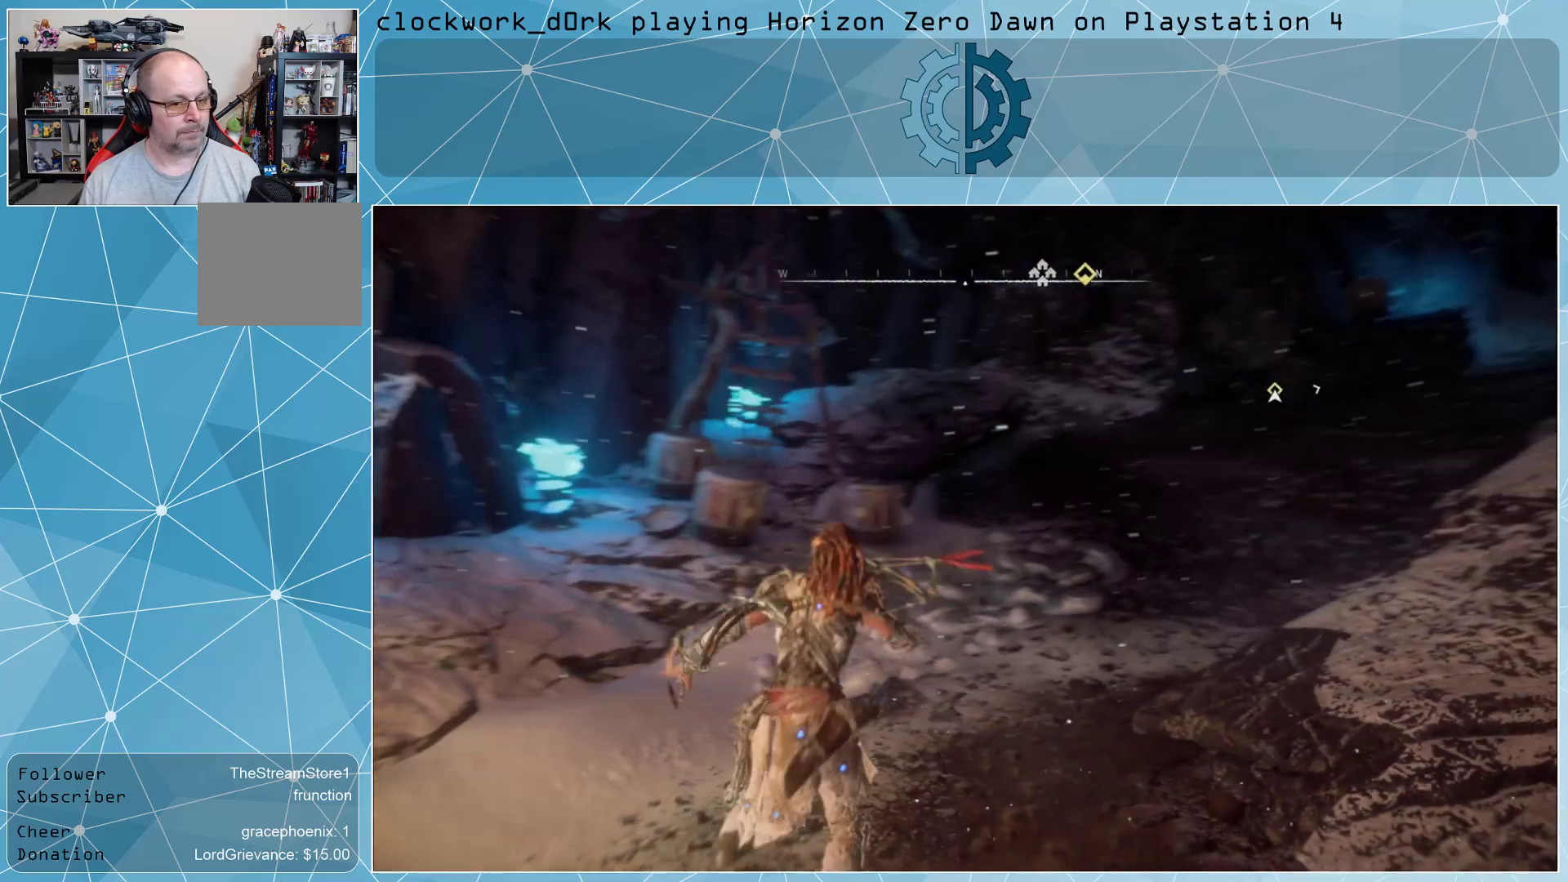
{"buttons": [], "left_stick": "up", "right_stick": "center", "events": [[133, "right_stick", "right"], [167, "L3", "down"], [300, "L3", "up"], [333, "right_stick", "center"]]}
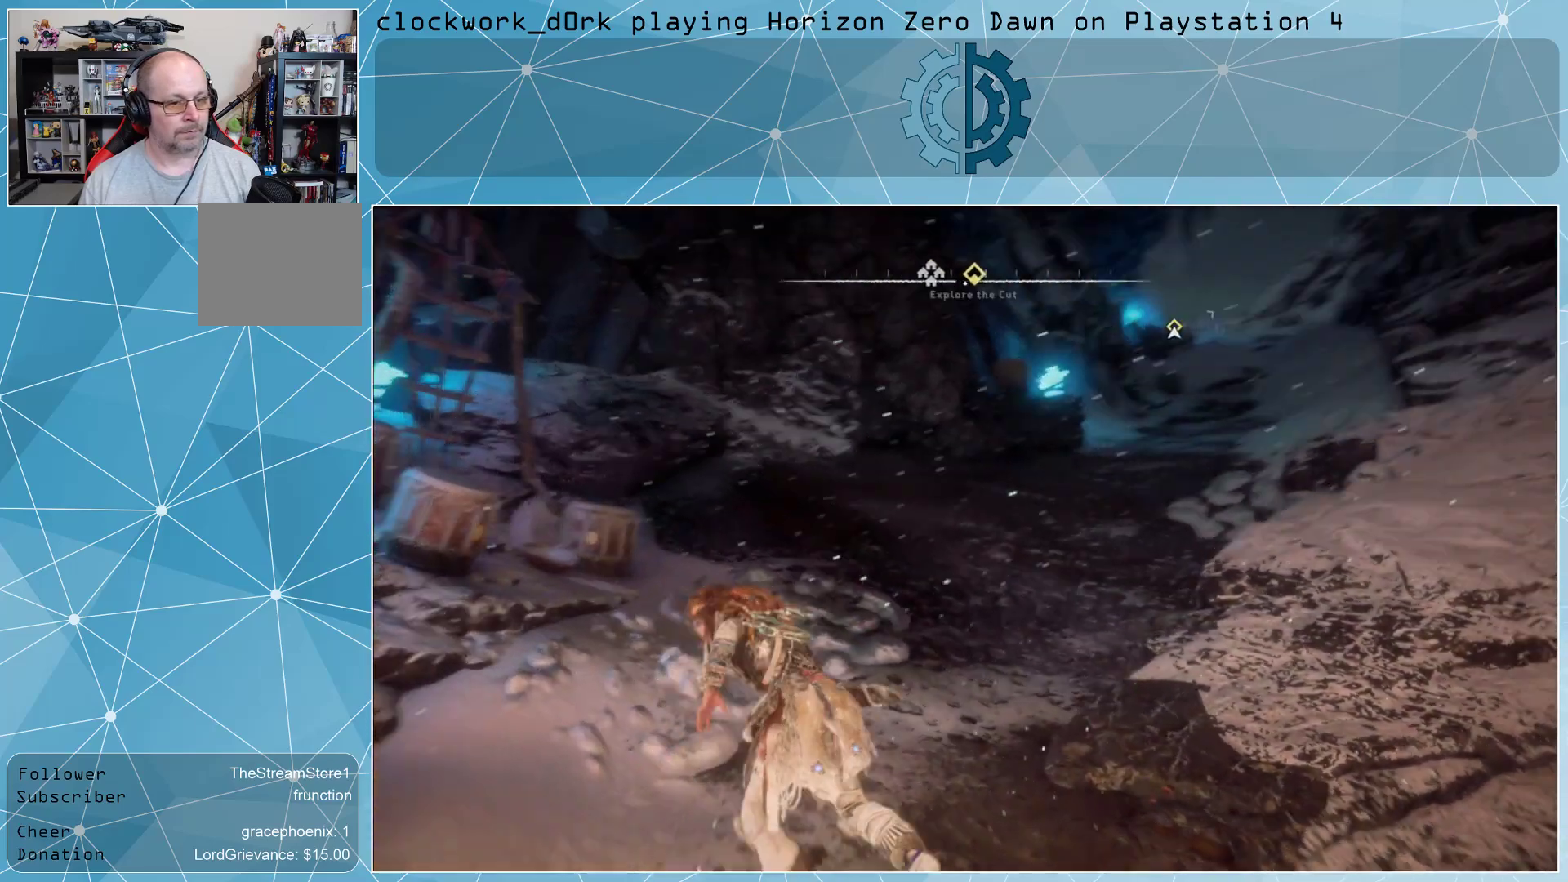
{"buttons": [], "left_stick": "up", "right_stick": "center", "events": [[33, "right_stick", "right"], [167, "right_stick", "center"]]}
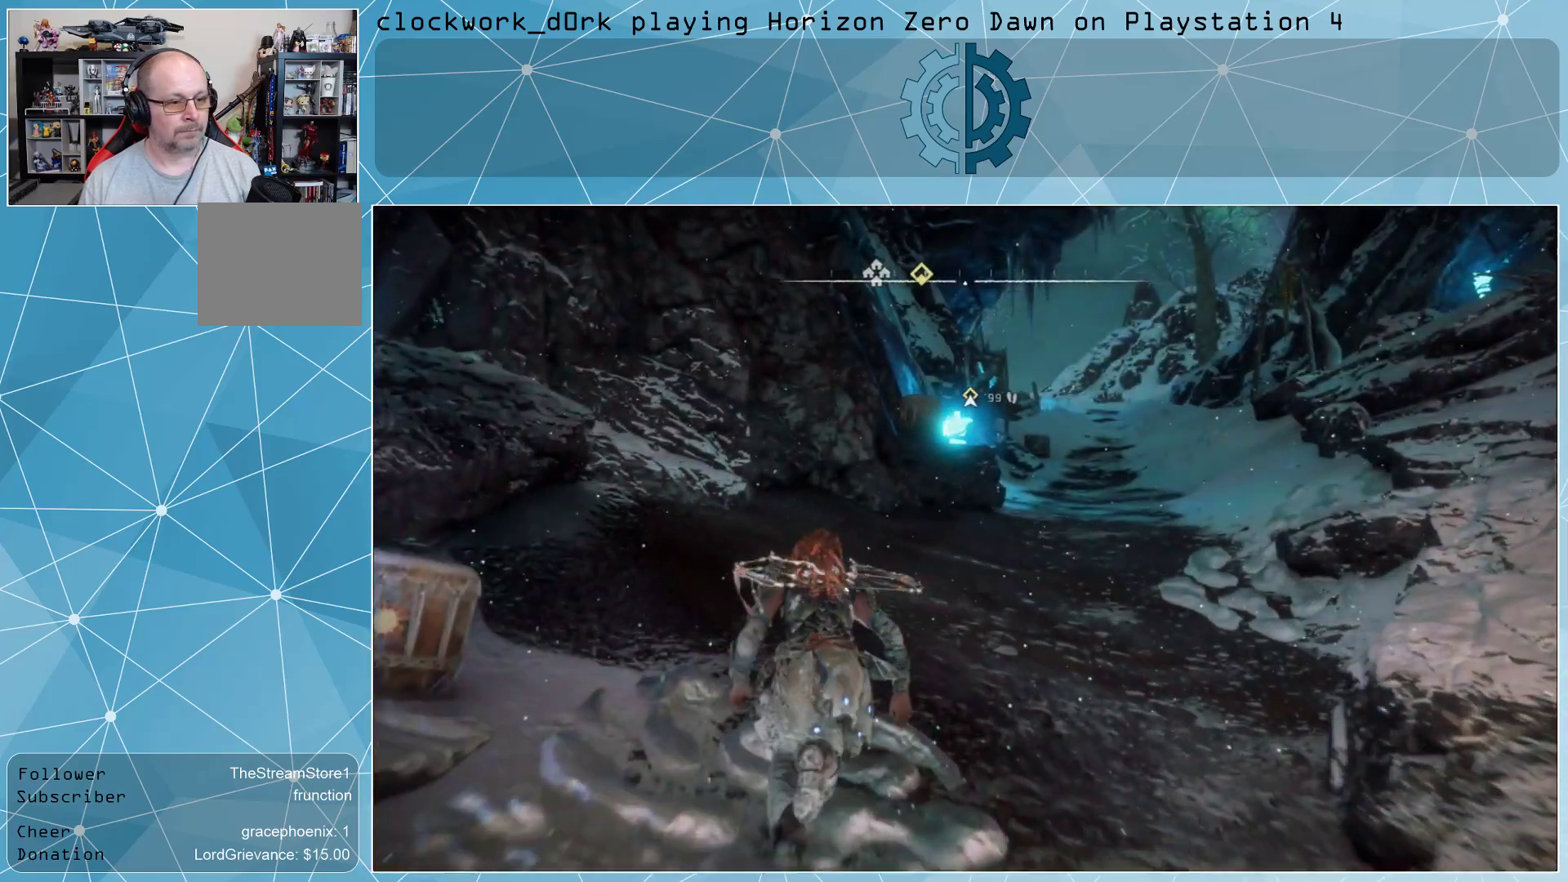
{"buttons": [], "left_stick": "up", "right_stick": "center", "events": [[133, "right_stick", "up-right"], [433, "right_stick", "center"]]}
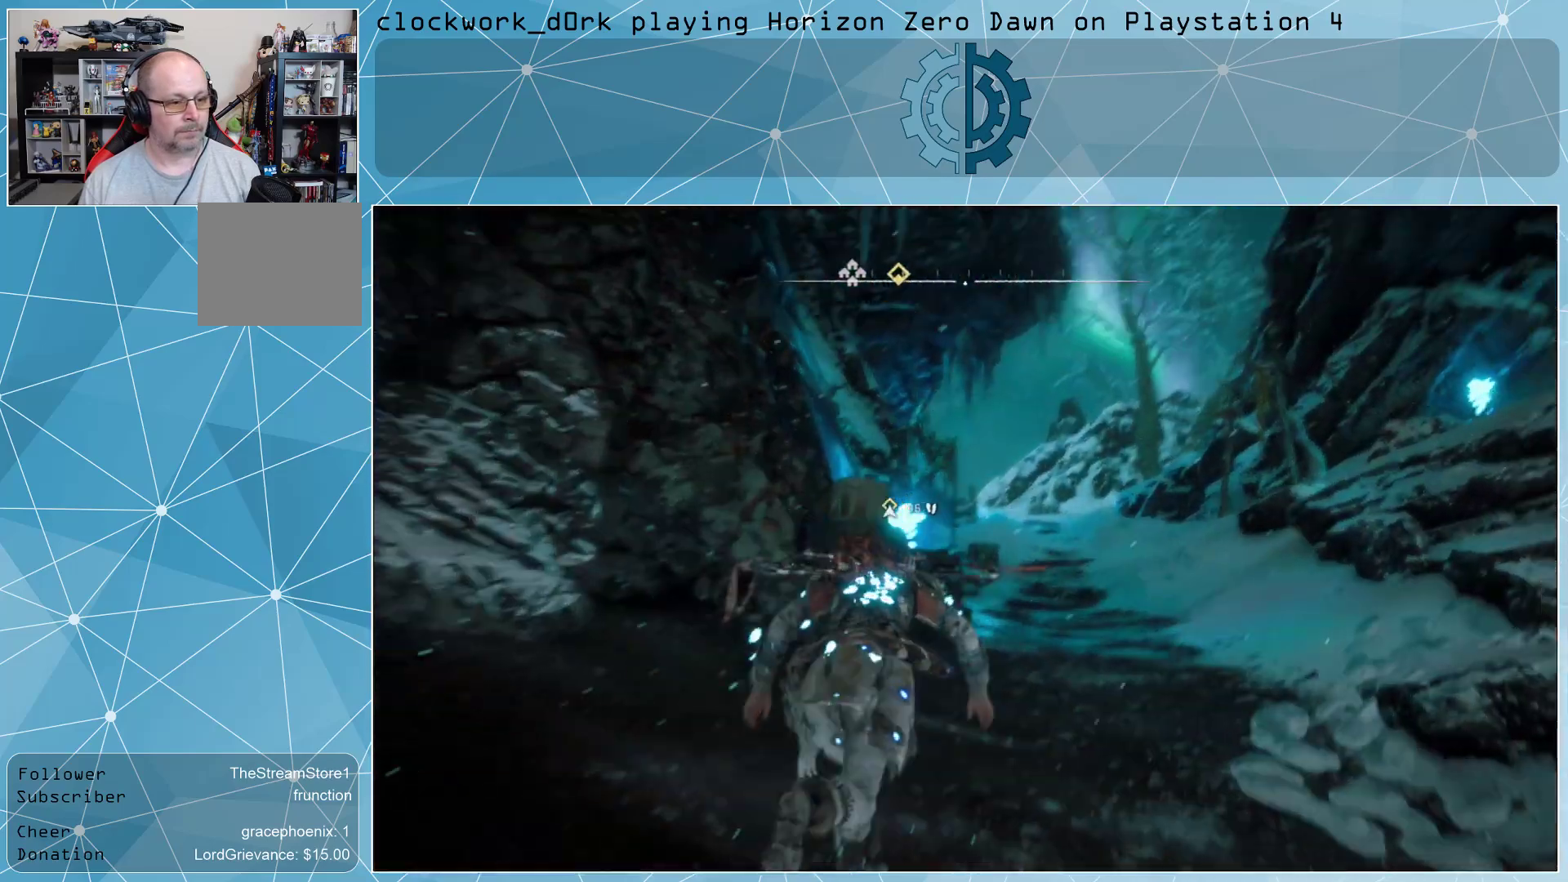
{"buttons": [], "left_stick": "up", "right_stick": "up", "events": [[500, "right_stick", "up"]]}
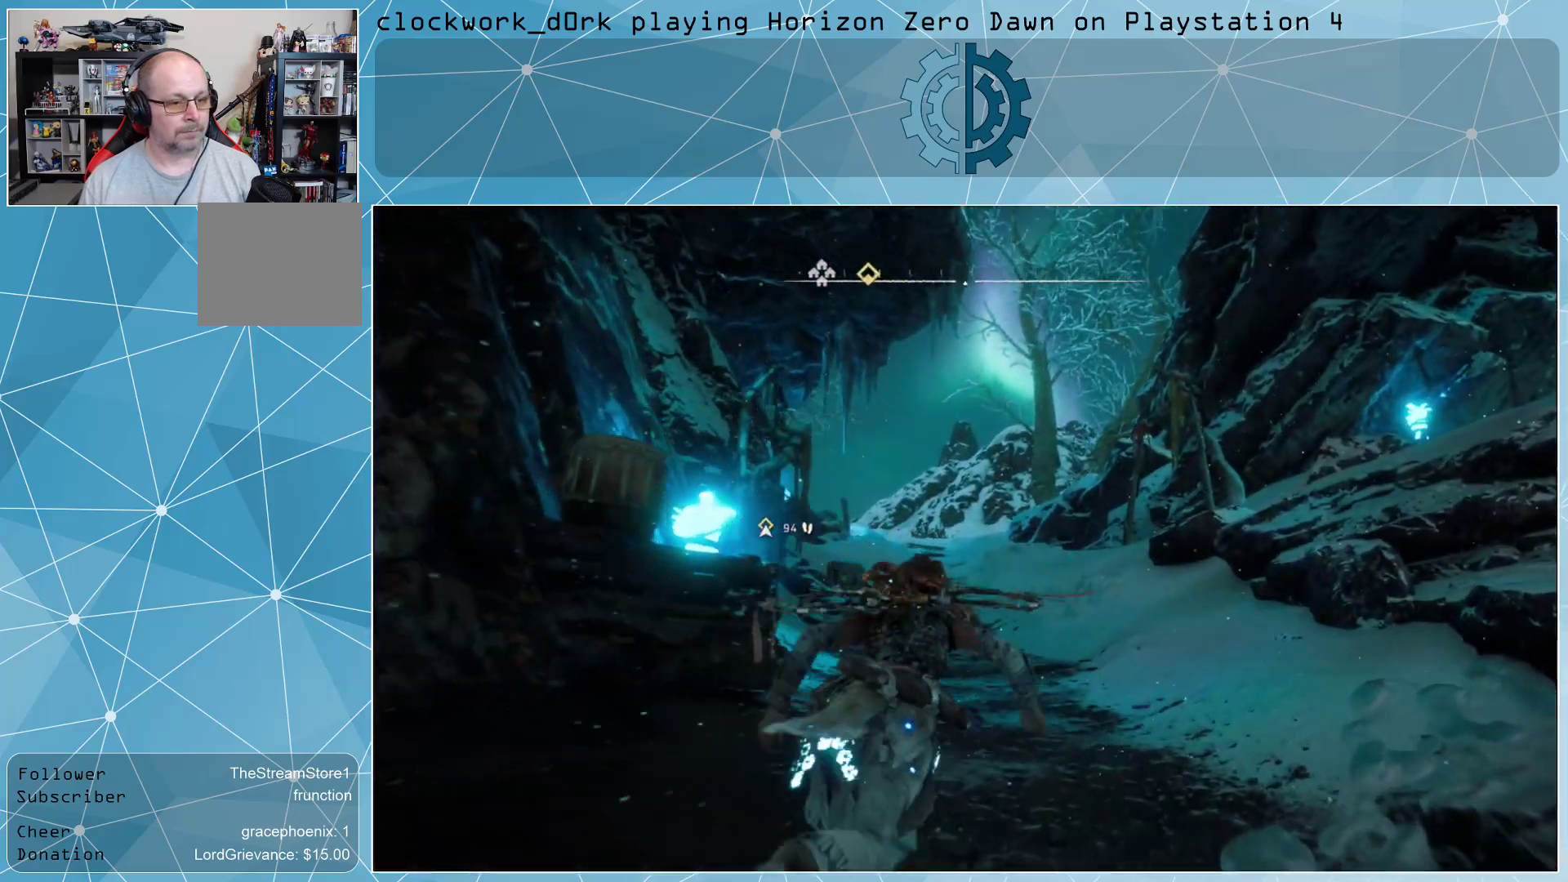
{"buttons": [], "left_stick": "up", "right_stick": "down", "events": [[200, "right_stick", "center"], [400, "right_stick", "down"]]}
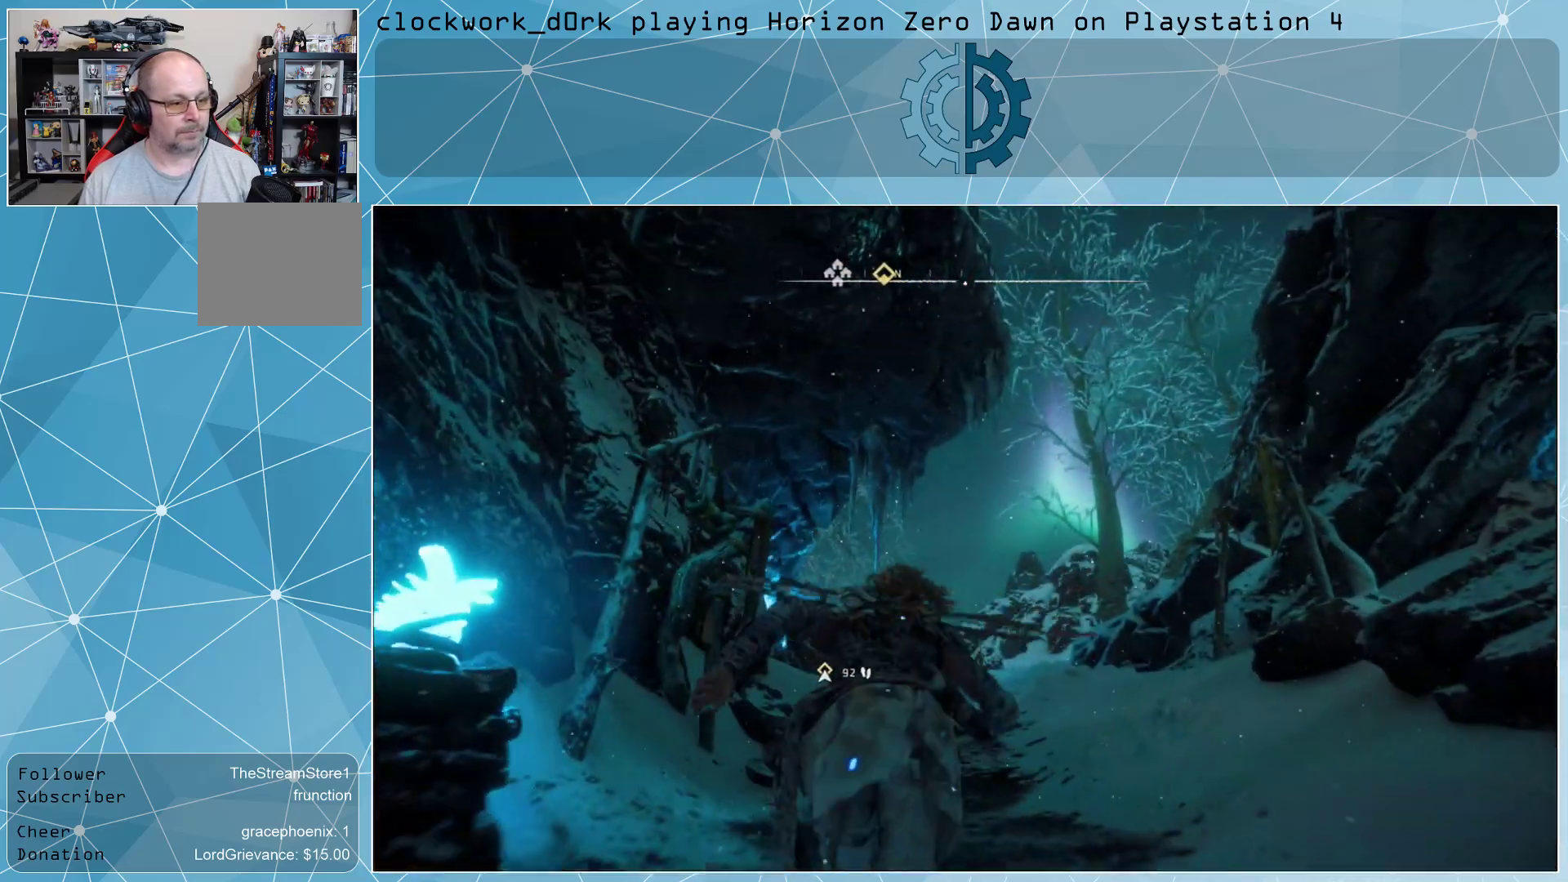
{"buttons": [], "left_stick": "up", "right_stick": "center", "events": [[67, "right_stick", "center"]]}
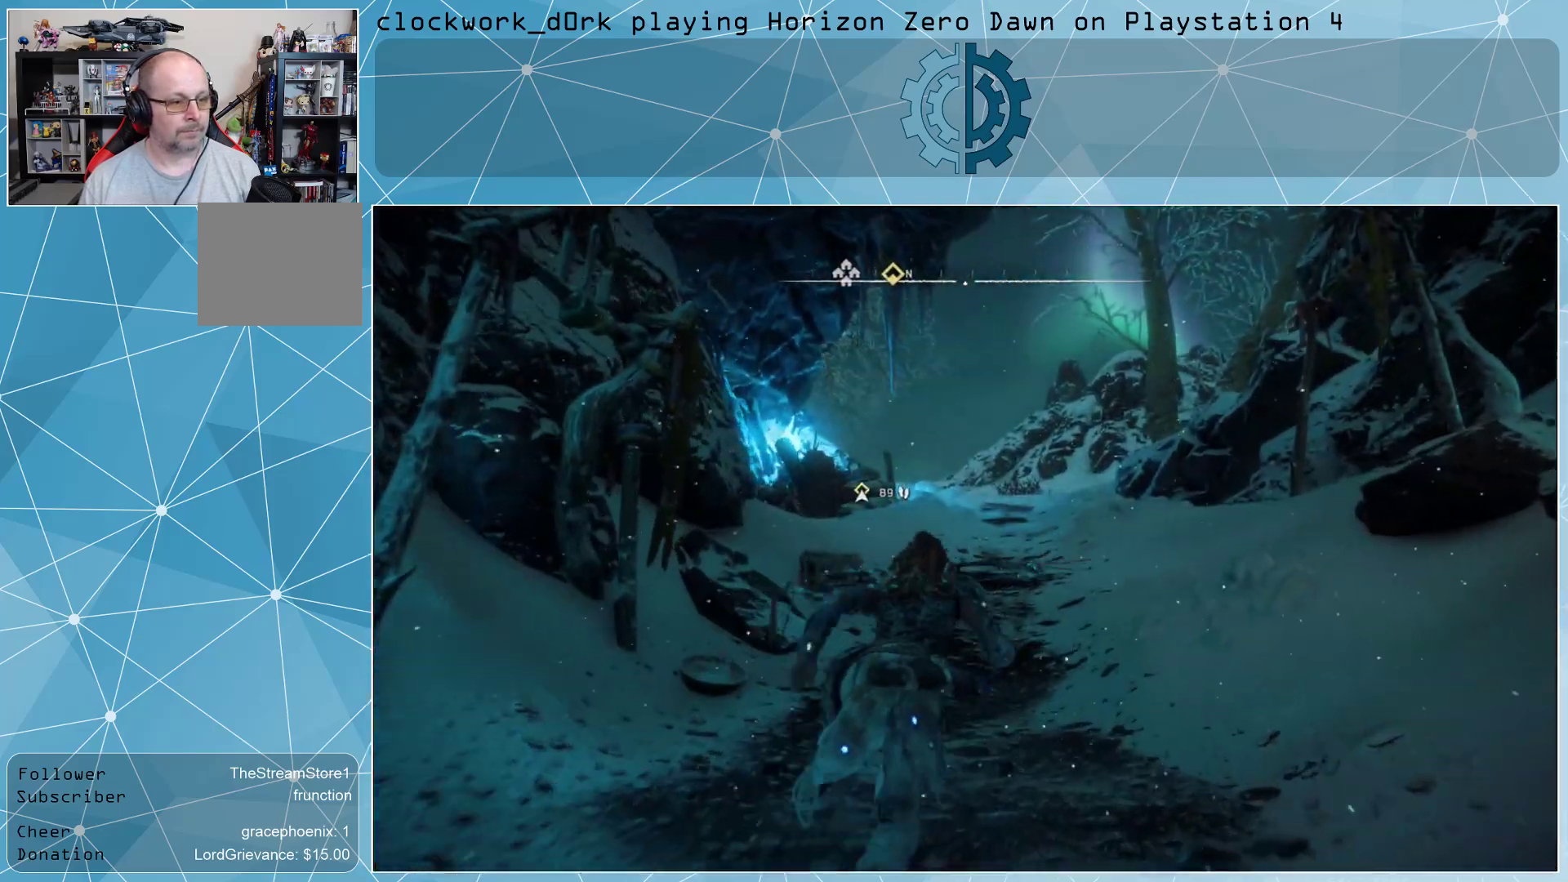
{"buttons": [], "left_stick": "up", "right_stick": "center", "events": []}
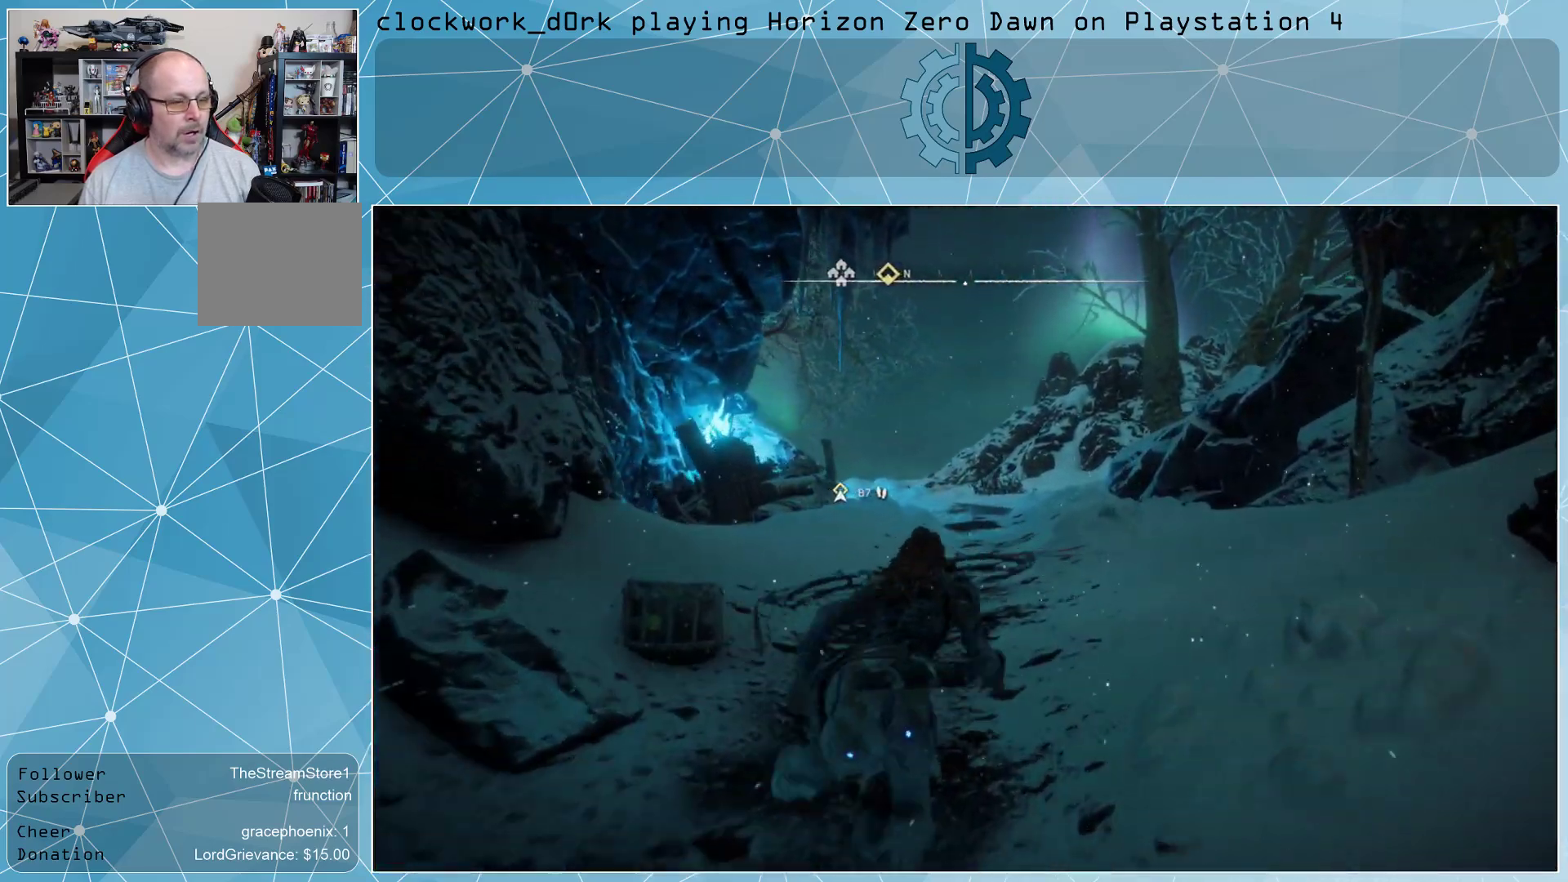
{"buttons": [], "left_stick": "up", "right_stick": "center", "events": []}
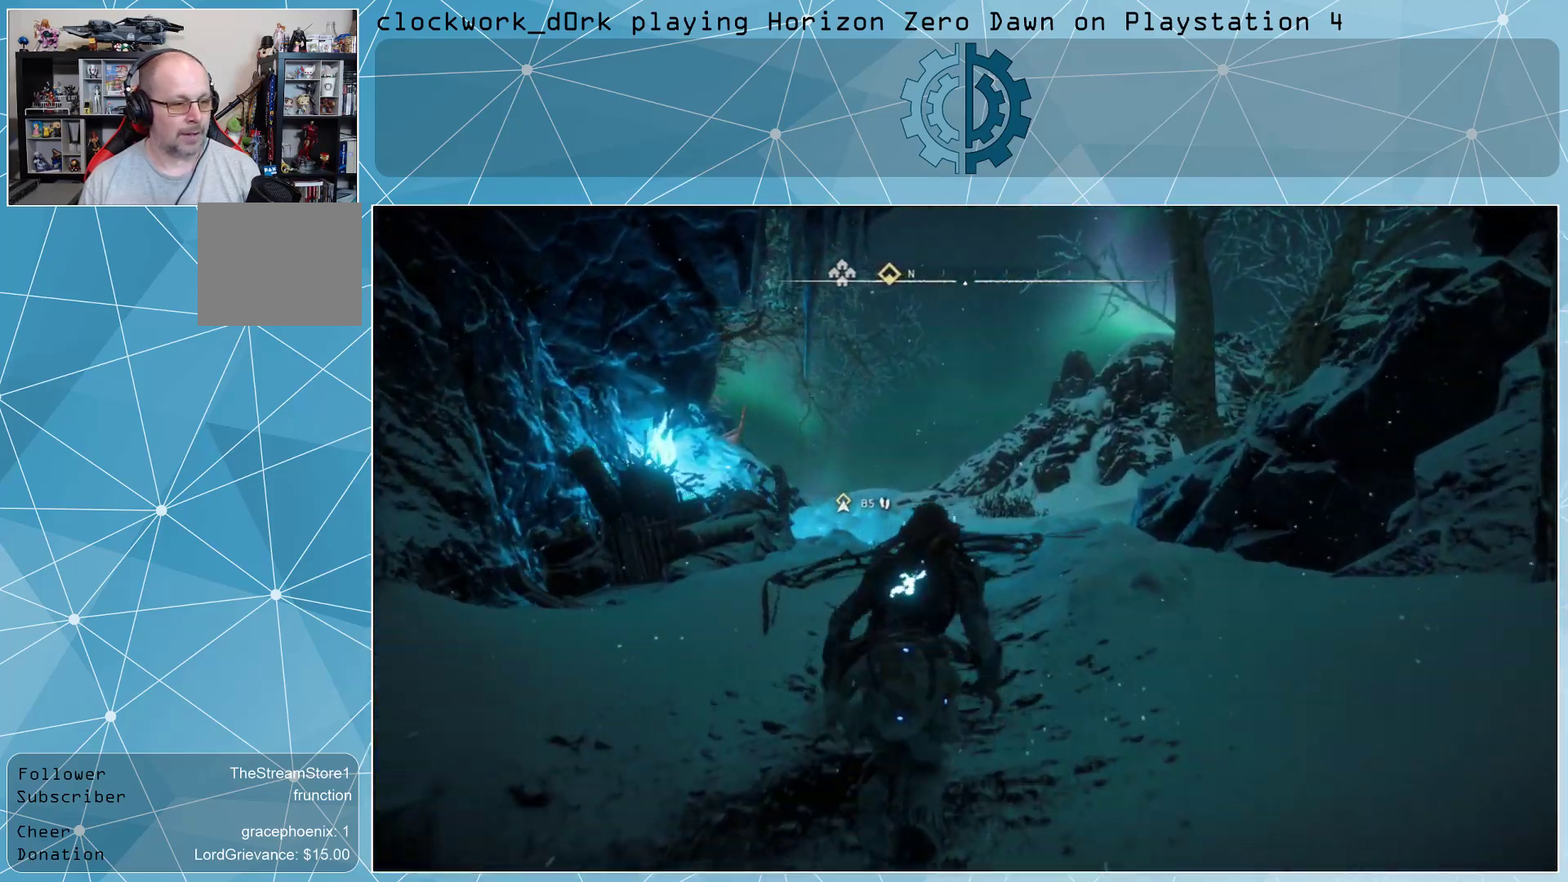
{"buttons": [], "left_stick": "up", "right_stick": "center", "events": [[333, "right_stick", "up"], [467, "right_stick", "center"]]}
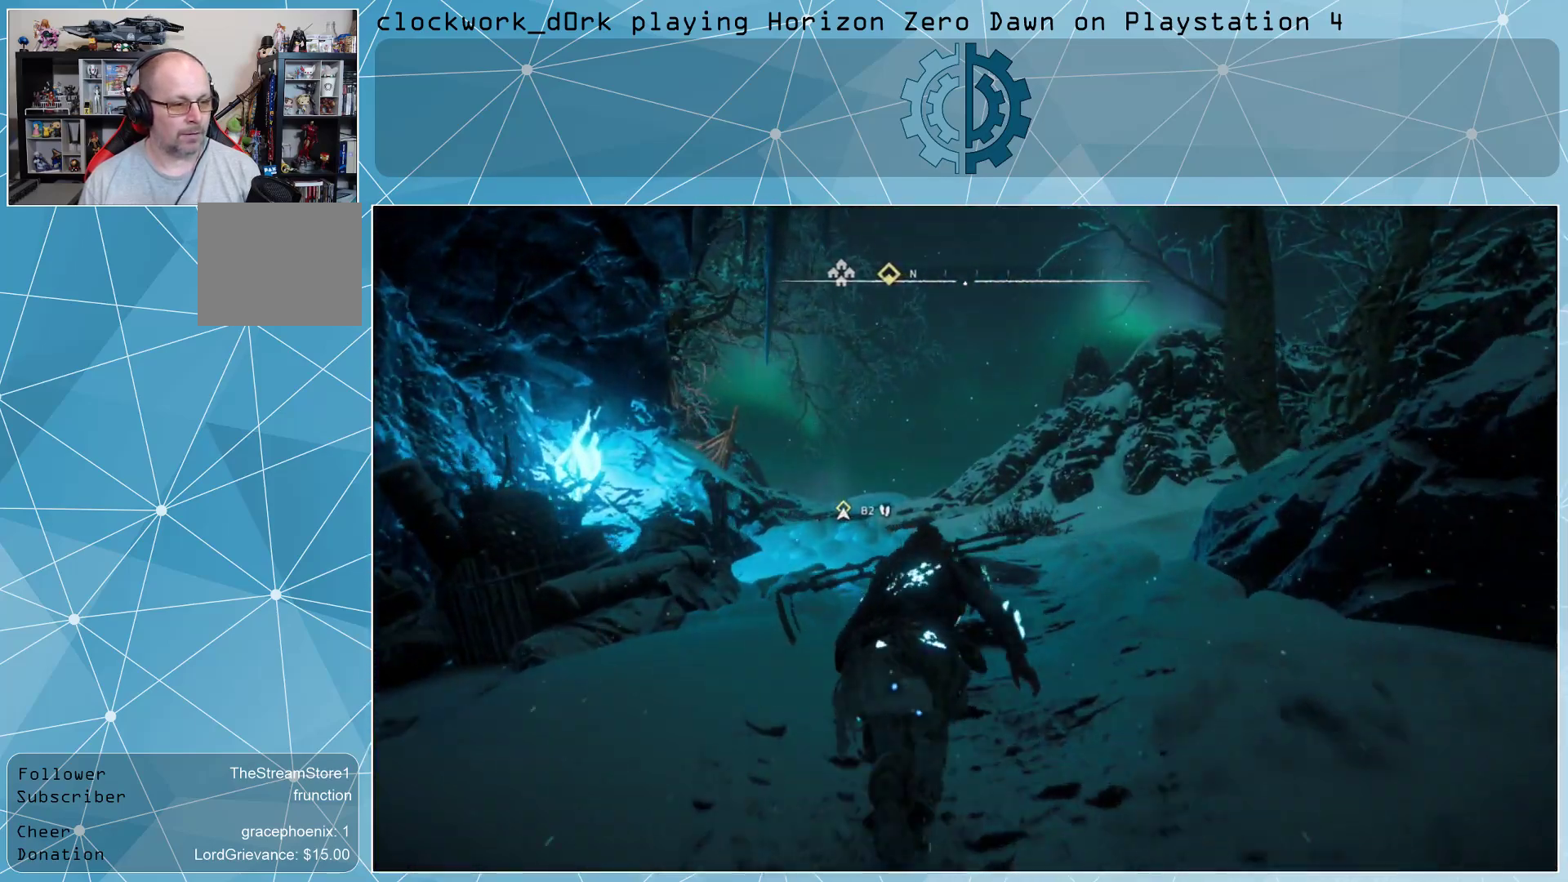
{"buttons": [], "left_stick": "up", "right_stick": "center", "events": [[233, "right_stick", "up"], [367, "right_stick", "center"]]}
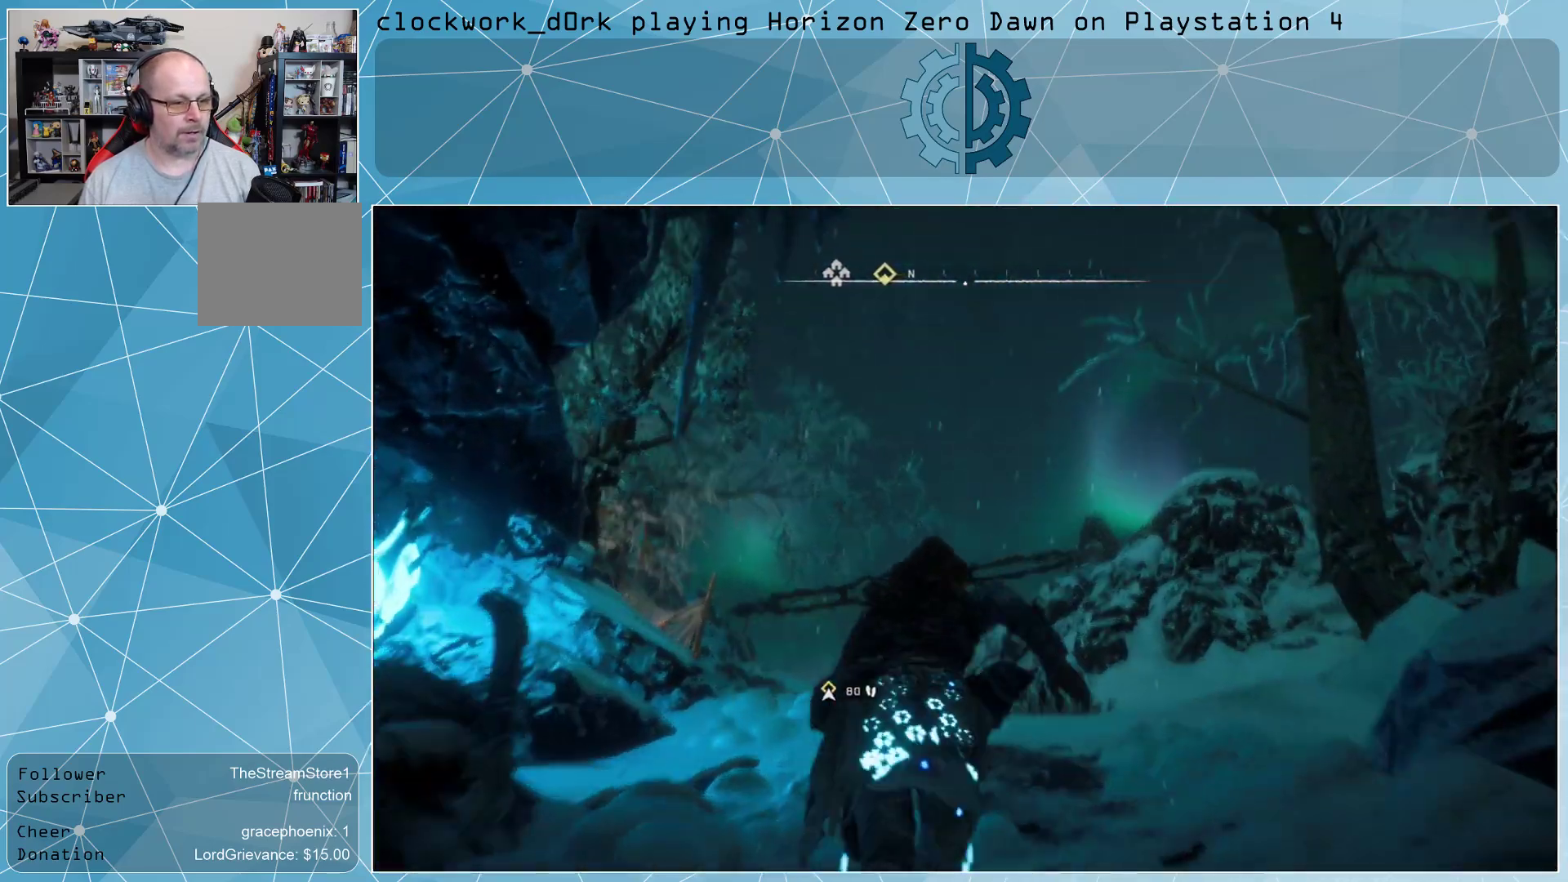
{"buttons": [], "left_stick": "up", "right_stick": "down-left", "events": [[433, "right_stick", "down-left"]]}
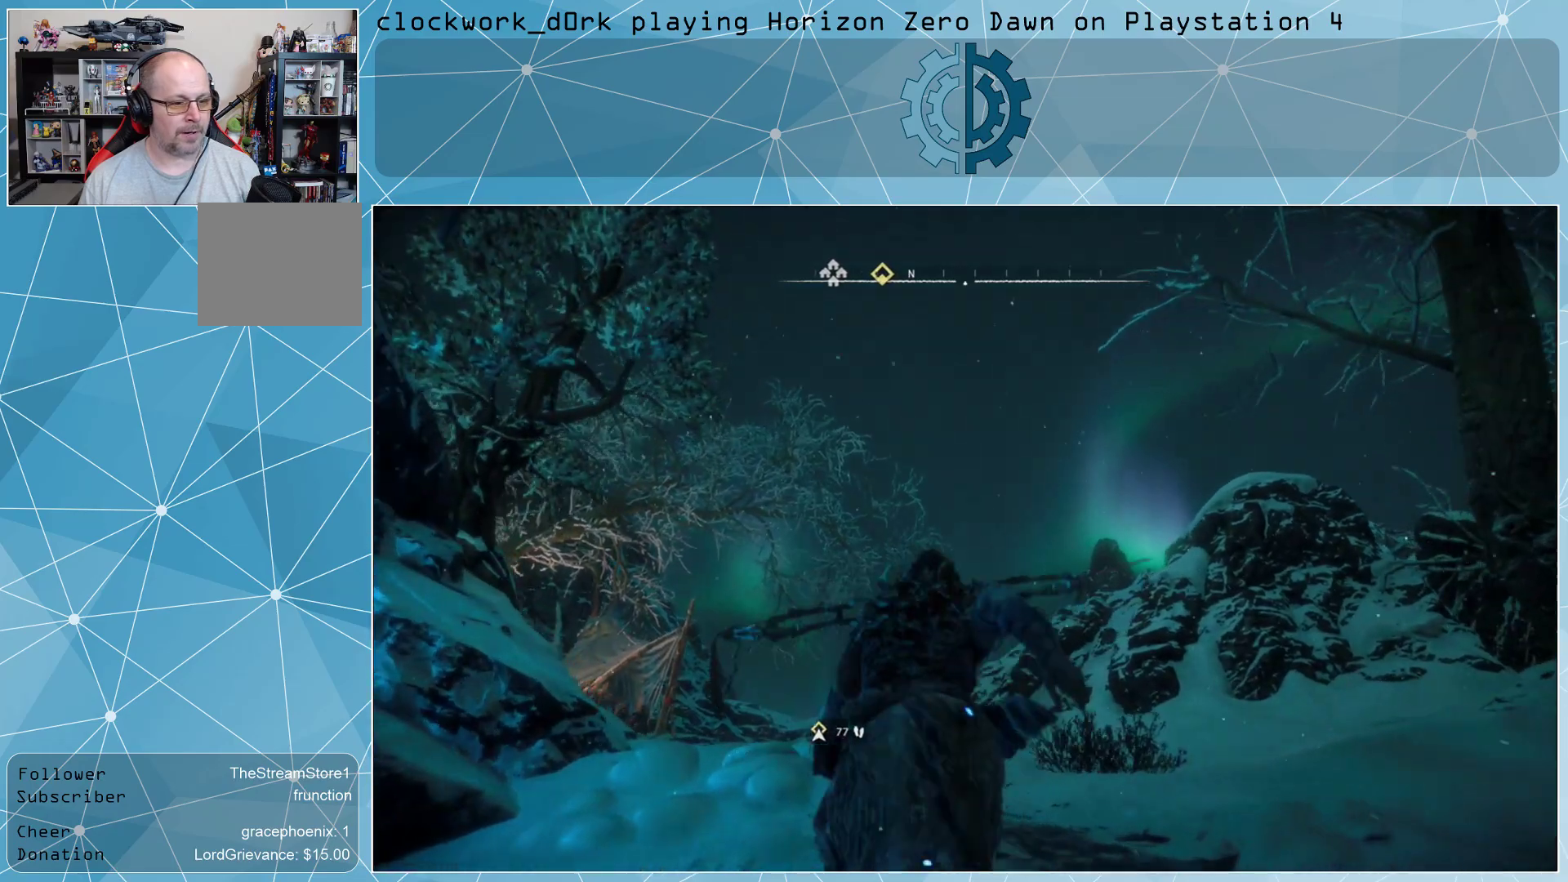
{"buttons": [], "left_stick": "up", "right_stick": "center", "events": [[100, "right_stick", "center"]]}
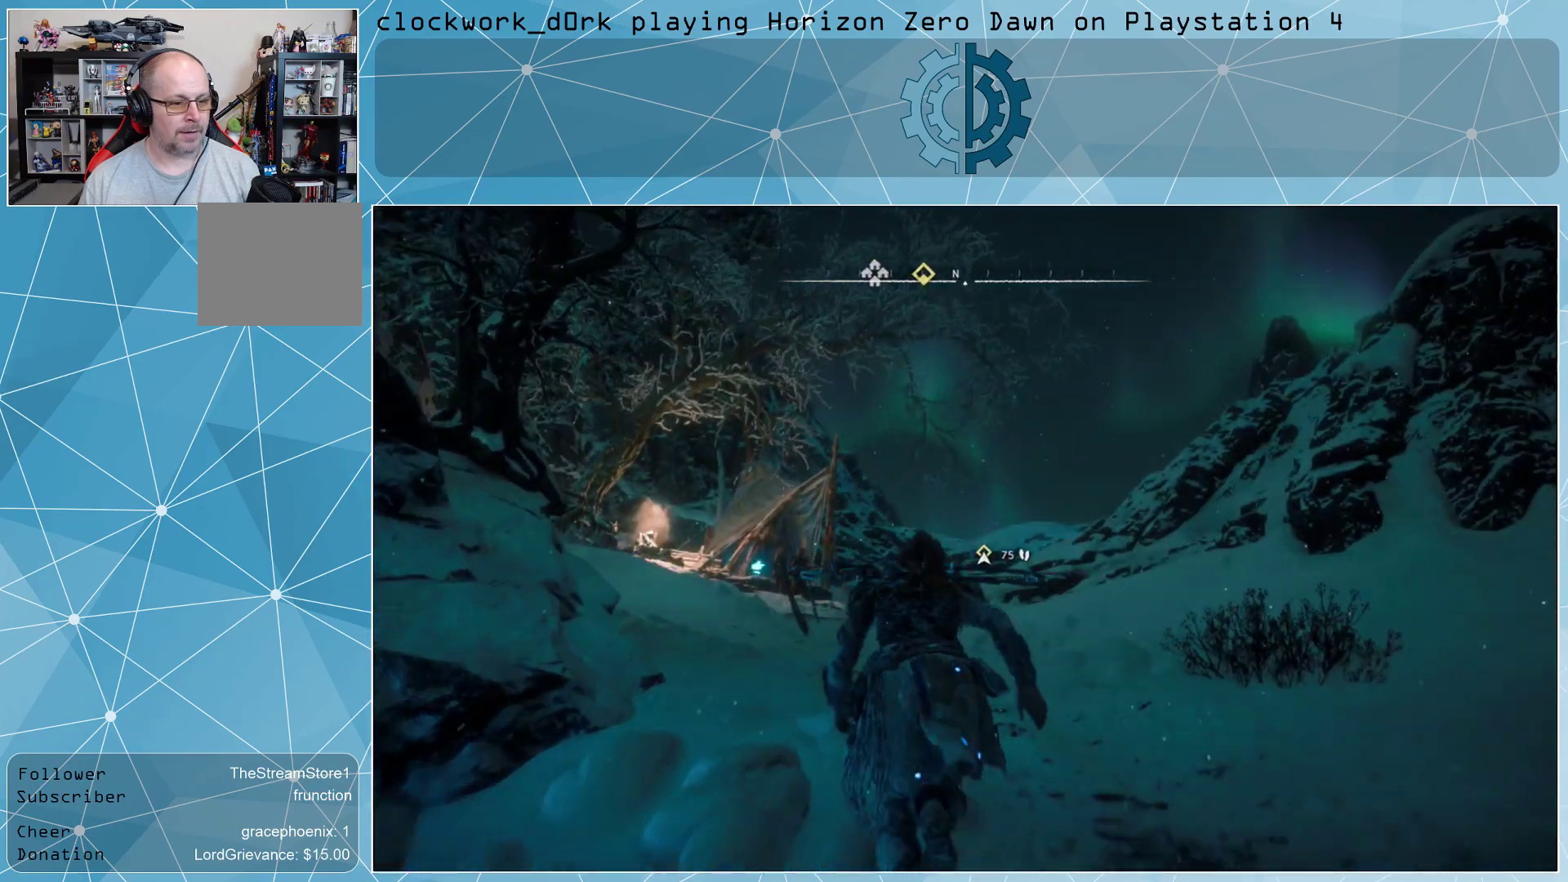
{"buttons": [], "left_stick": "up", "right_stick": "center", "events": [[267, "right_stick", "right"], [500, "right_stick", "center"]]}
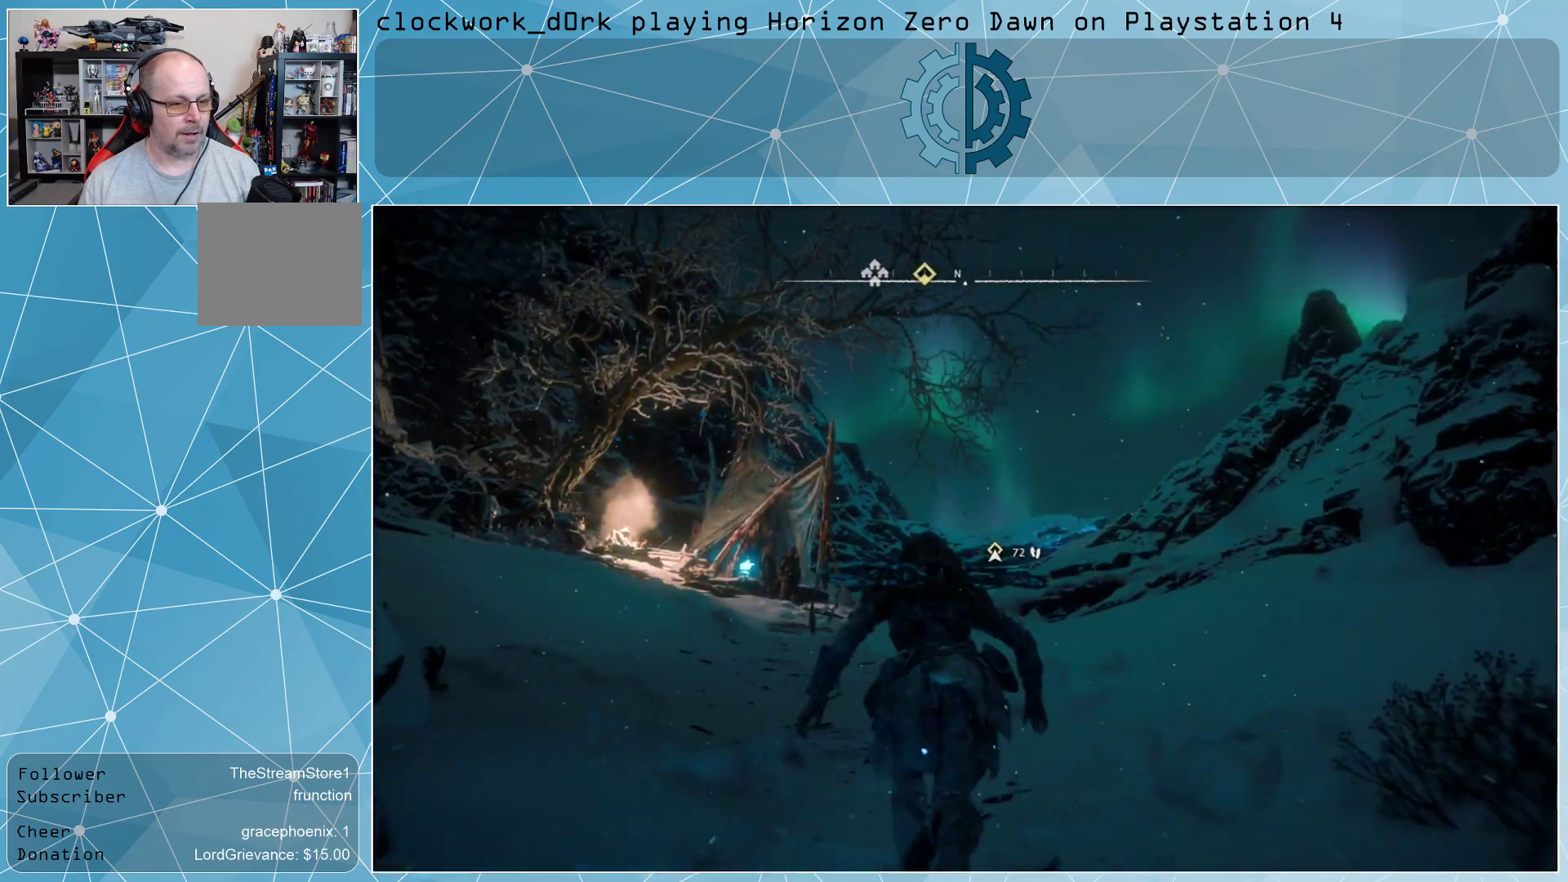
{"buttons": [], "left_stick": "up", "right_stick": "center", "events": []}
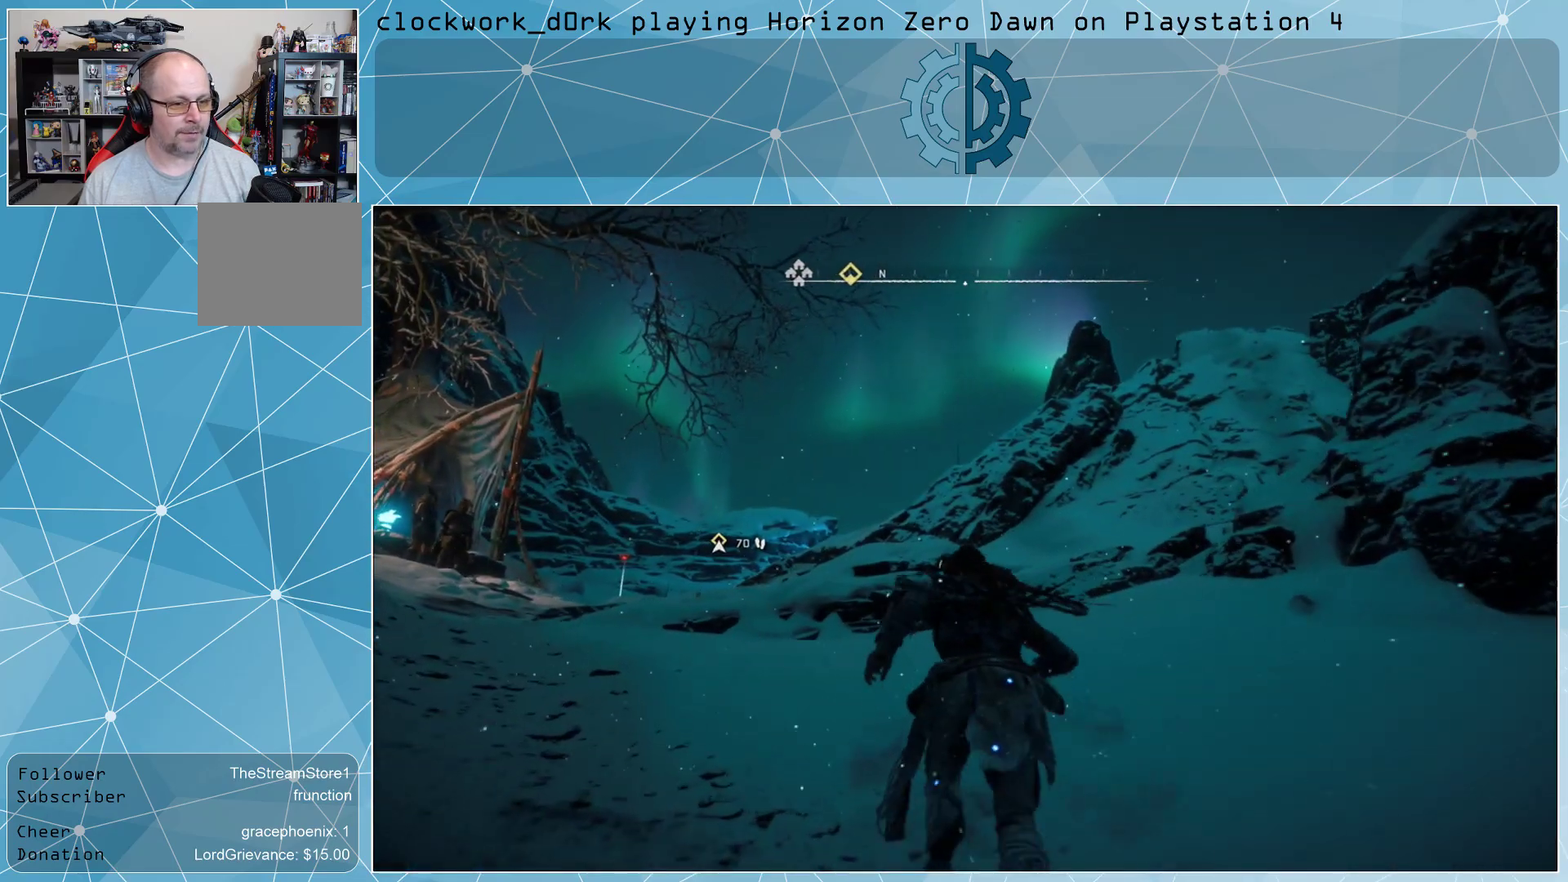
{"buttons": [], "left_stick": "up", "right_stick": "center", "events": [[167, "right_stick", "down-left"], [333, "right_stick", "center"]]}
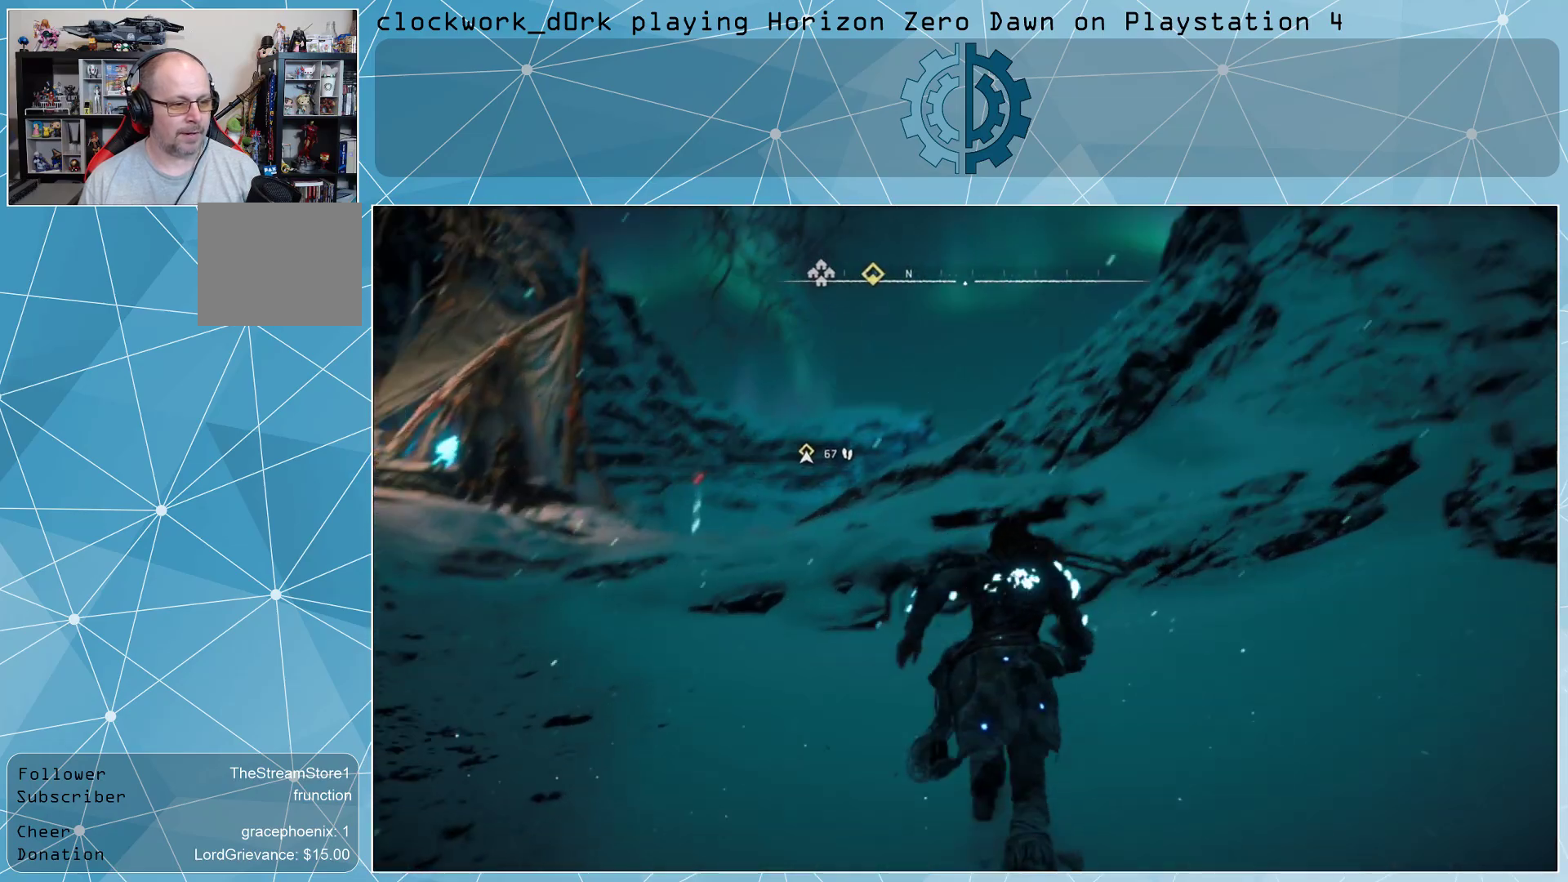
{"buttons": [], "left_stick": "up", "right_stick": "left", "events": [[167, "right_stick", "left"]]}
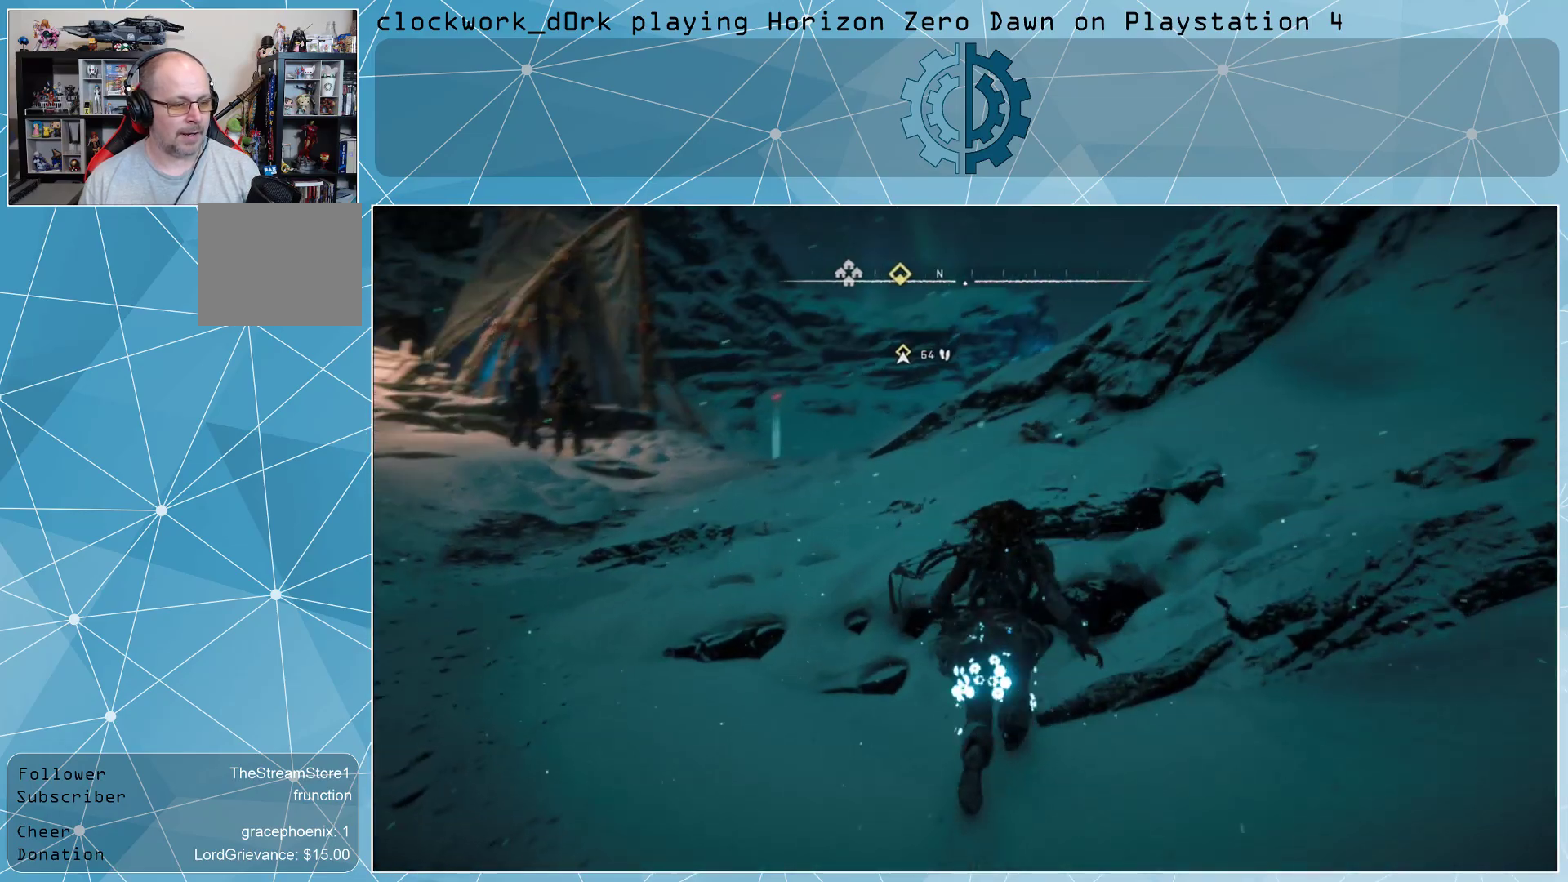
{"buttons": [], "left_stick": "up", "right_stick": "center", "events": [[33, "right_stick", "center"]]}
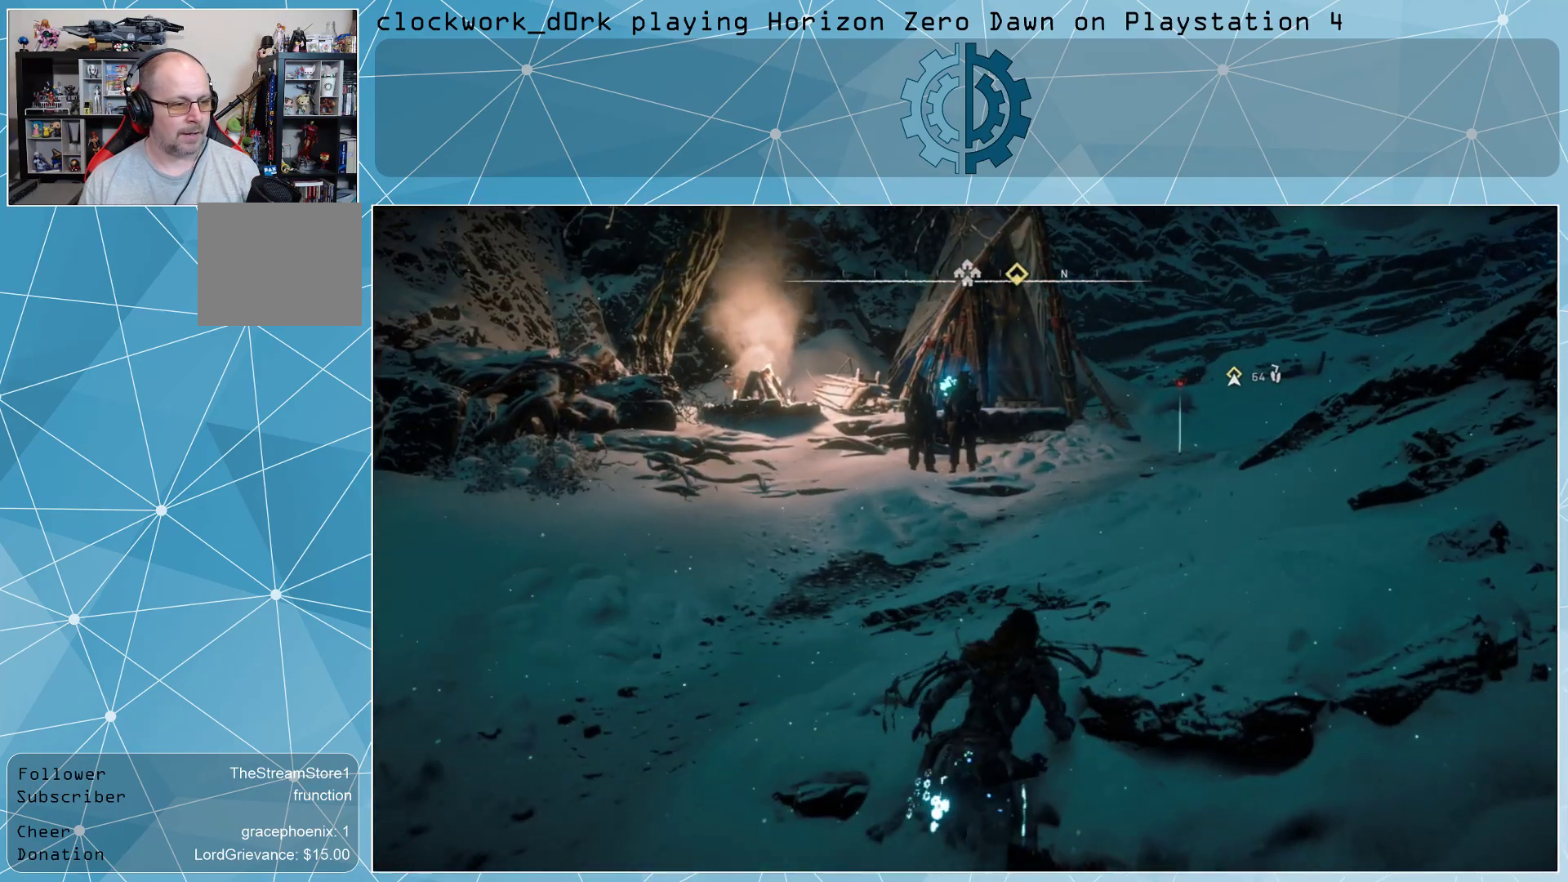
{"buttons": [], "left_stick": "up-right", "right_stick": "left", "events": [[133, "right_stick", "up-left"], [200, "right_stick", "left"], [467, "left_stick", "up-right"]]}
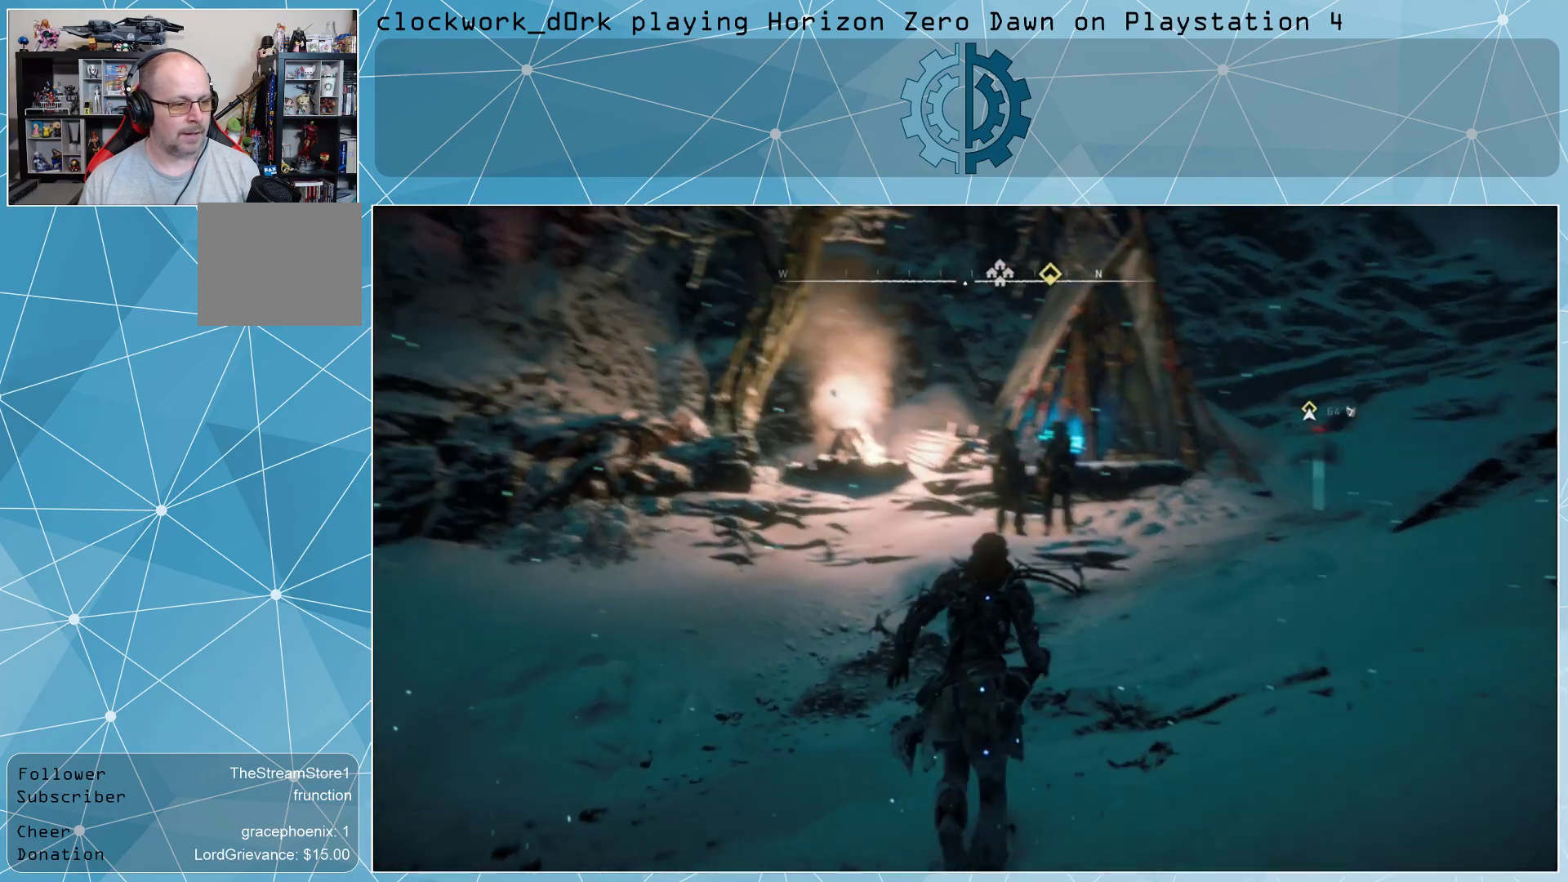
{"buttons": [], "left_stick": "center", "right_stick": "center", "events": [[300, "right_stick", "center"], [467, "left_stick", "center"]]}
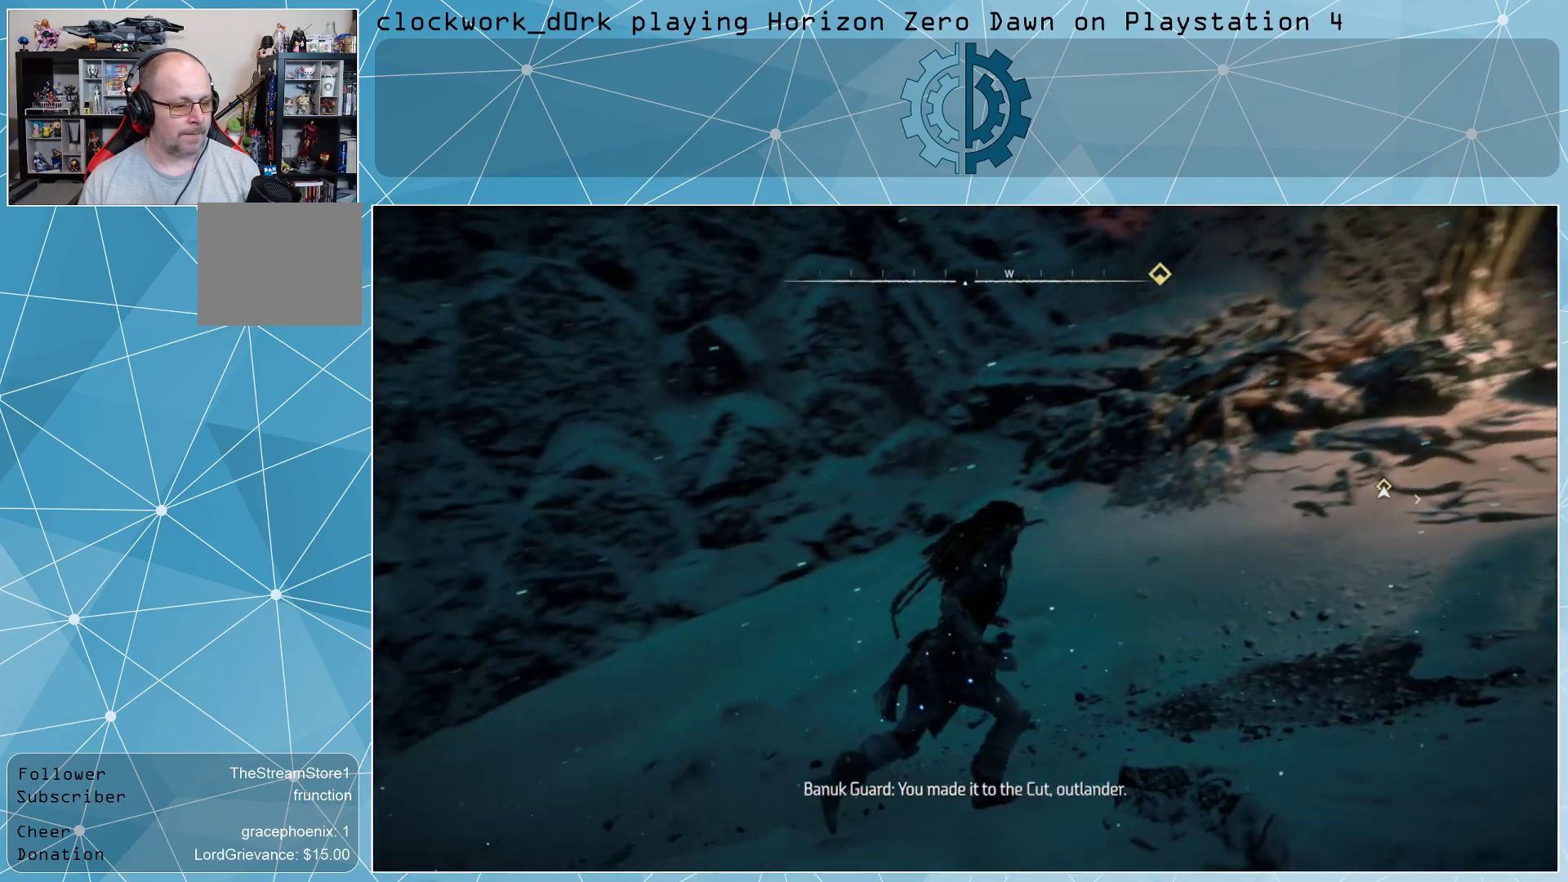
{"buttons": [], "left_stick": "center", "right_stick": "right", "events": [[300, "right_stick", "right"]]}
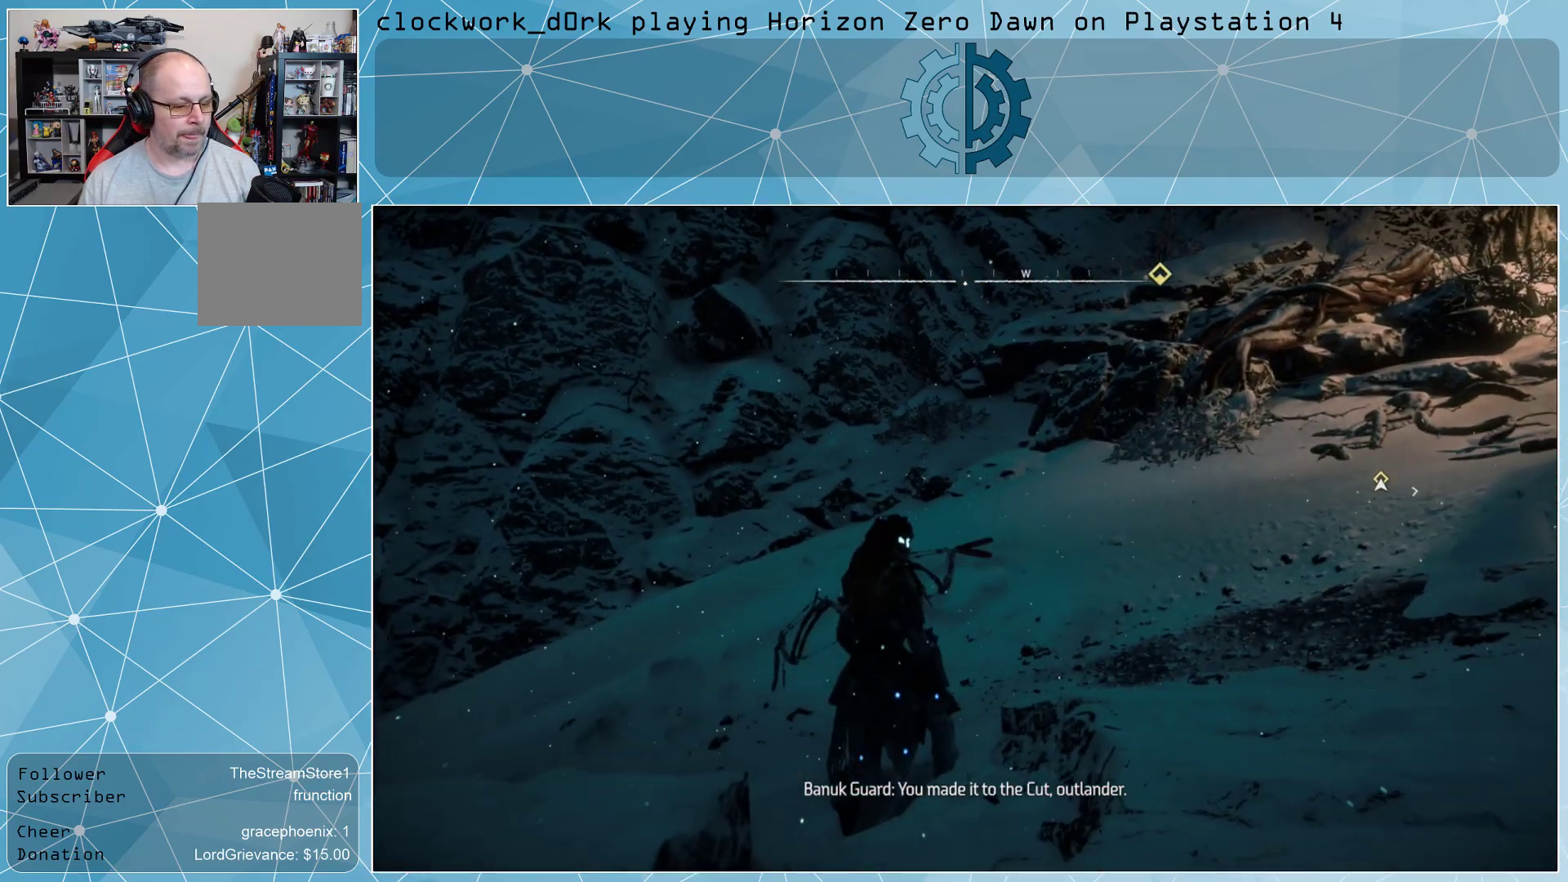
{"buttons": [], "left_stick": "up", "right_stick": "center", "events": [[133, "left_stick", "up"], [300, "right_stick", "center"]]}
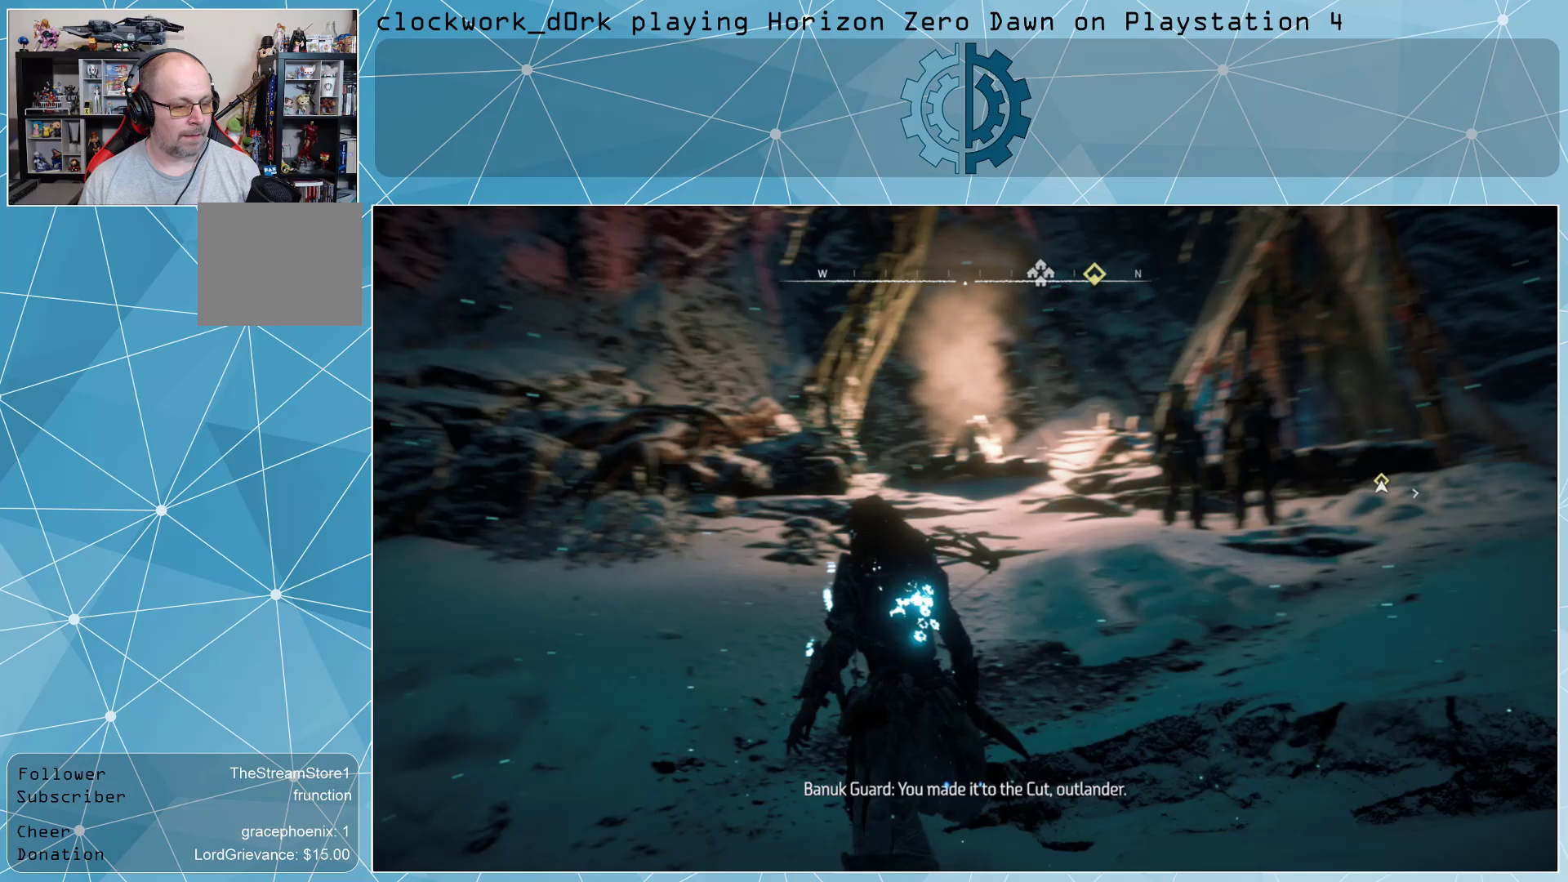
{"buttons": [], "left_stick": "up-right", "right_stick": "right", "events": [[333, "right_stick", "right"], [400, "left_stick", "up-right"]]}
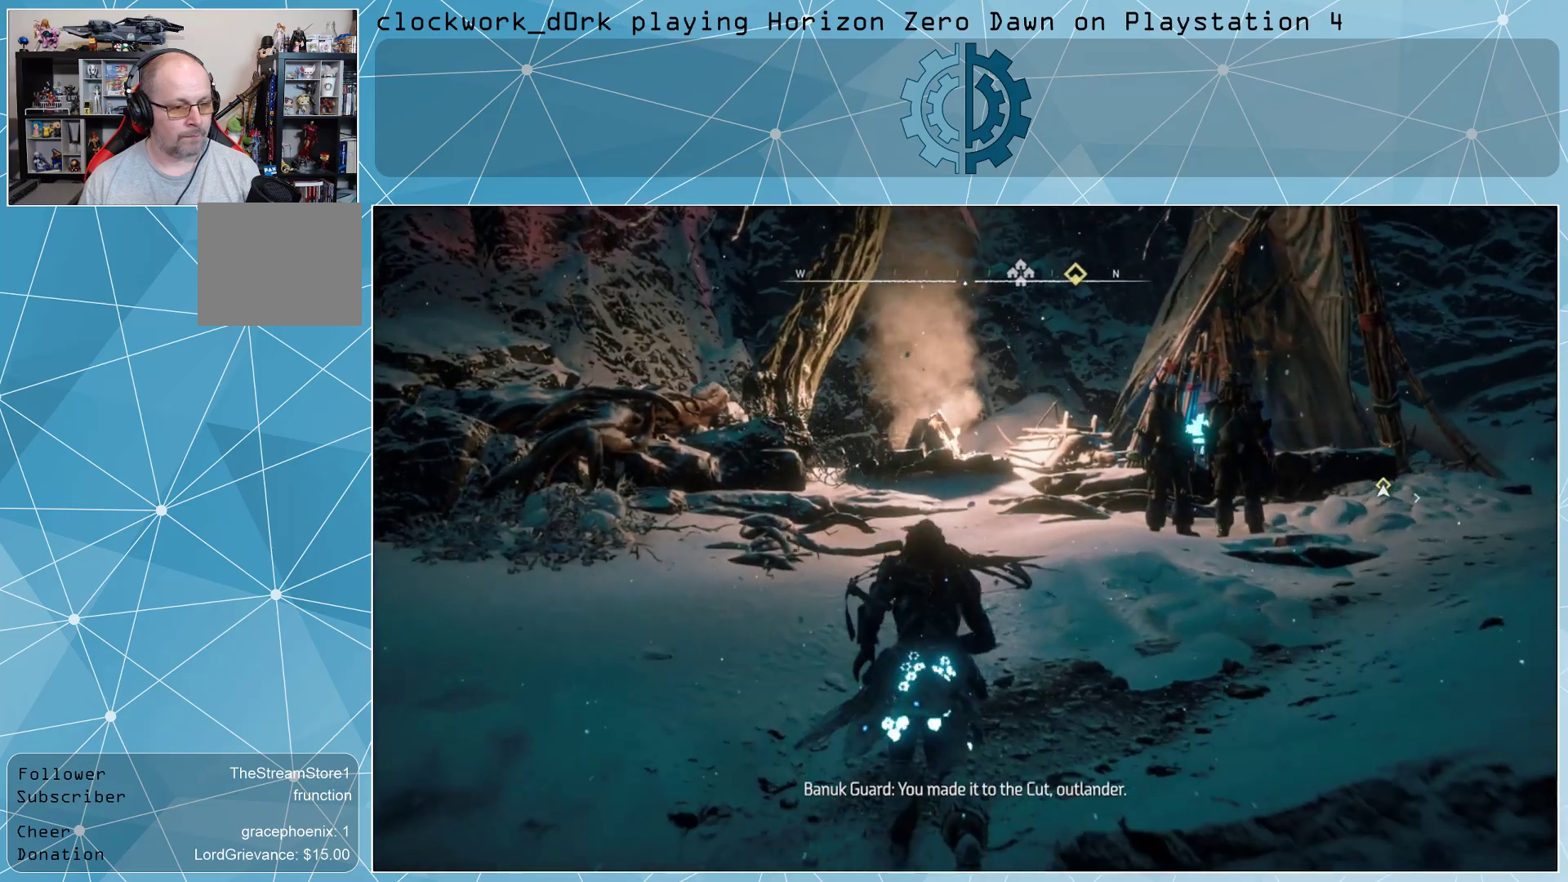
{"buttons": [], "left_stick": "up-right", "right_stick": "center", "events": [[67, "right_stick", "center"], [267, "right_stick", "right"], [467, "right_stick", "center"]]}
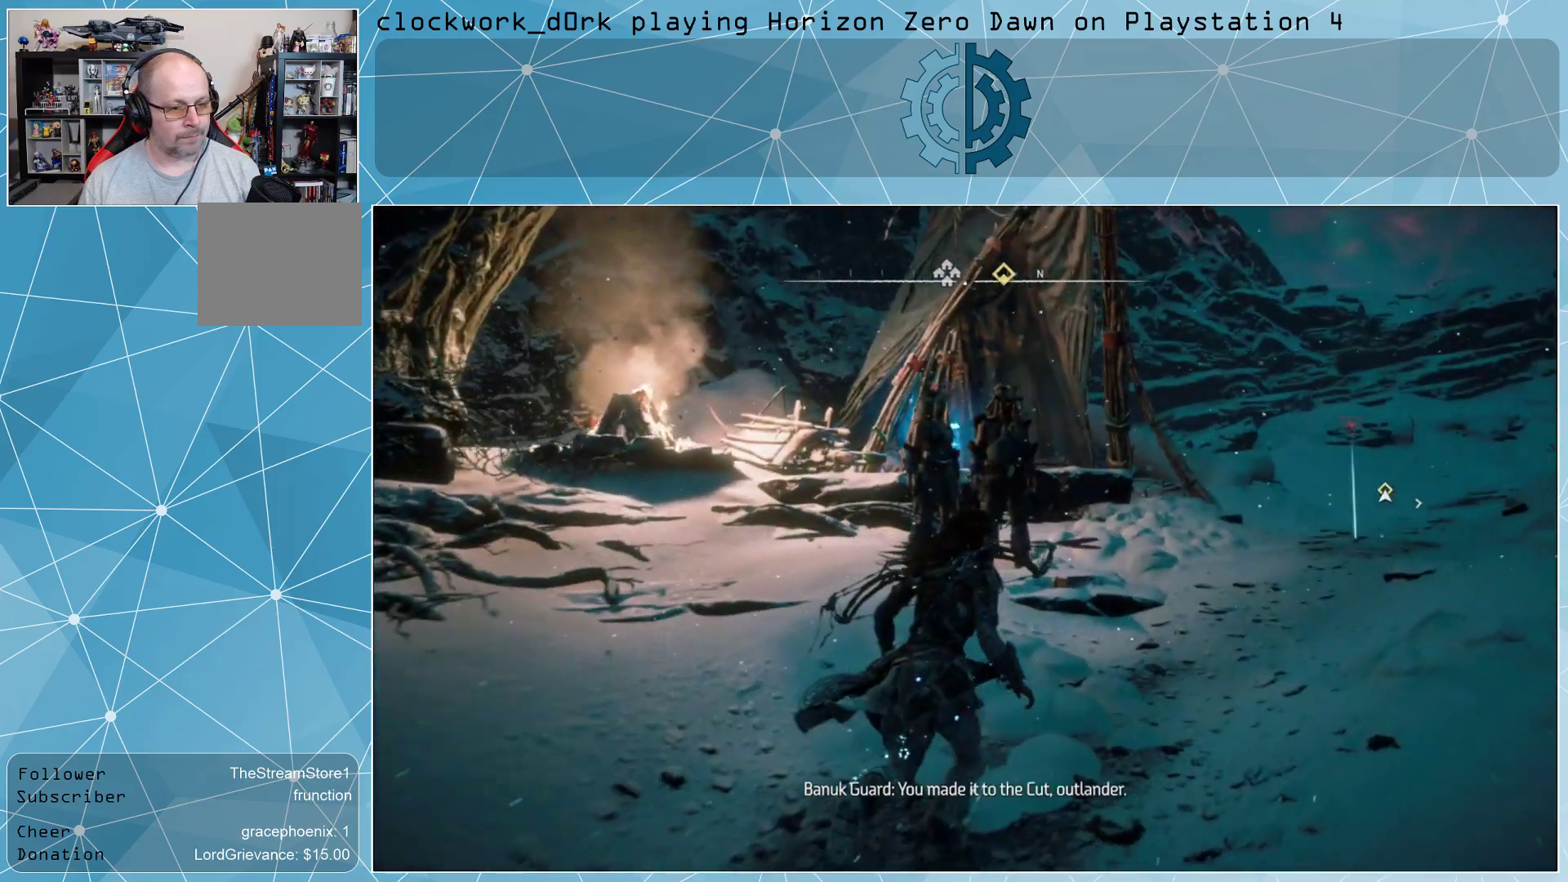
{"buttons": [], "left_stick": "center", "right_stick": "center", "events": [[300, "left_stick", "center"]]}